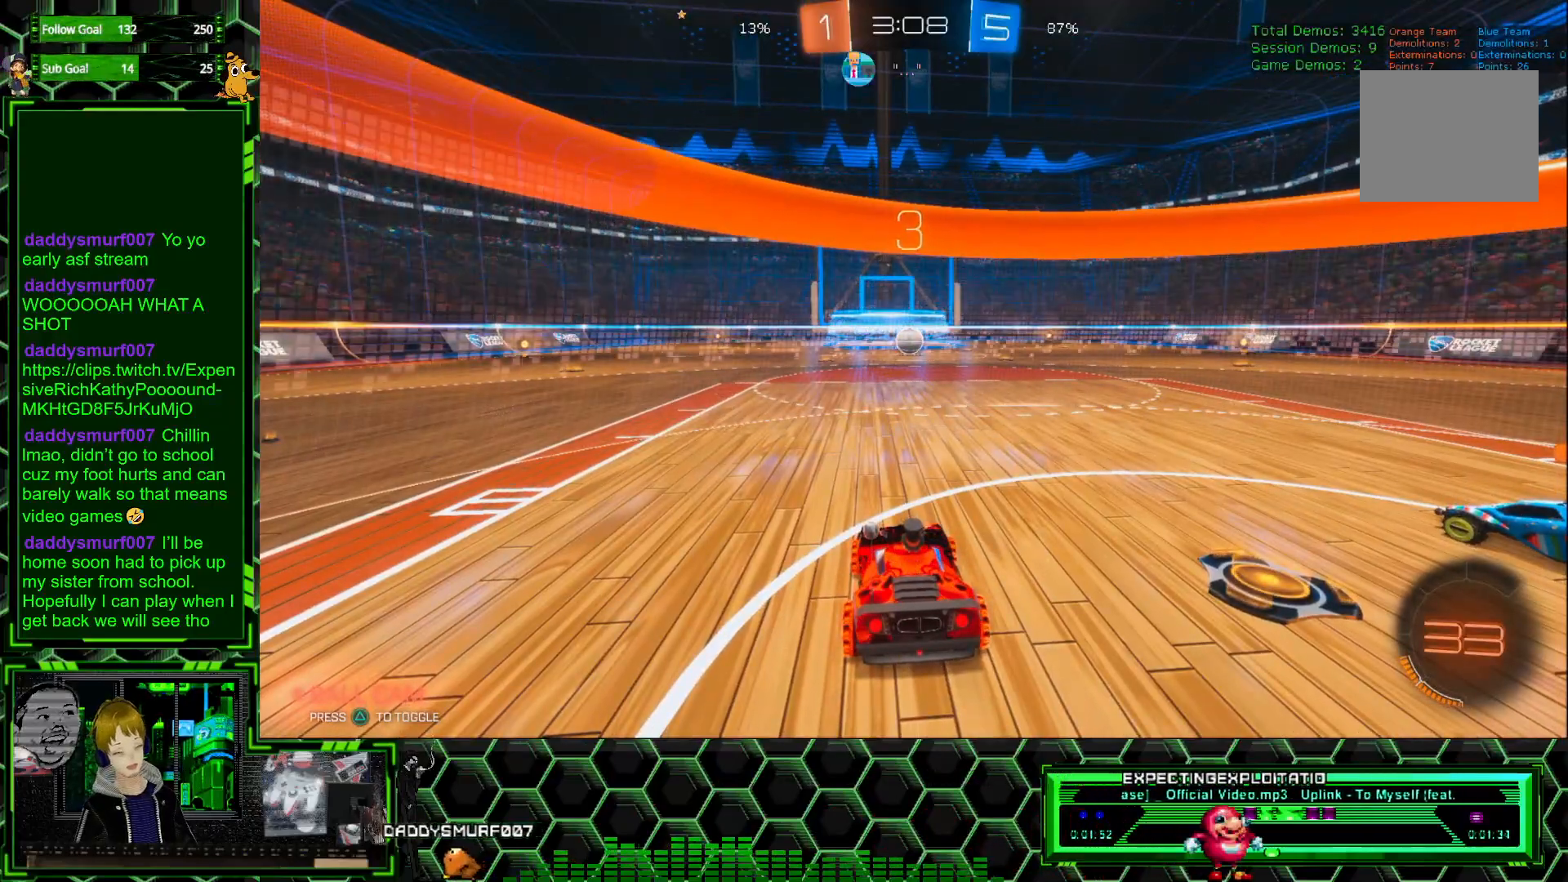
Gameplay with a controller (Xbox layout); each line is a JSON object with the inputs held at the frame after it. "events" lists button and stick changes between this image and that frame as [ms after this image, input, new state], when the widget could be followed in between. Not read: DPAD_DOWN DPAD_LEFT DPAD_RIGHT DPAD_UP L3 R3 SELECT START right_stick.
{"buttons": ["R2"], "left_stick": "right", "events": [[167, "left_stick", "right"], [300, "R2", "down"]]}
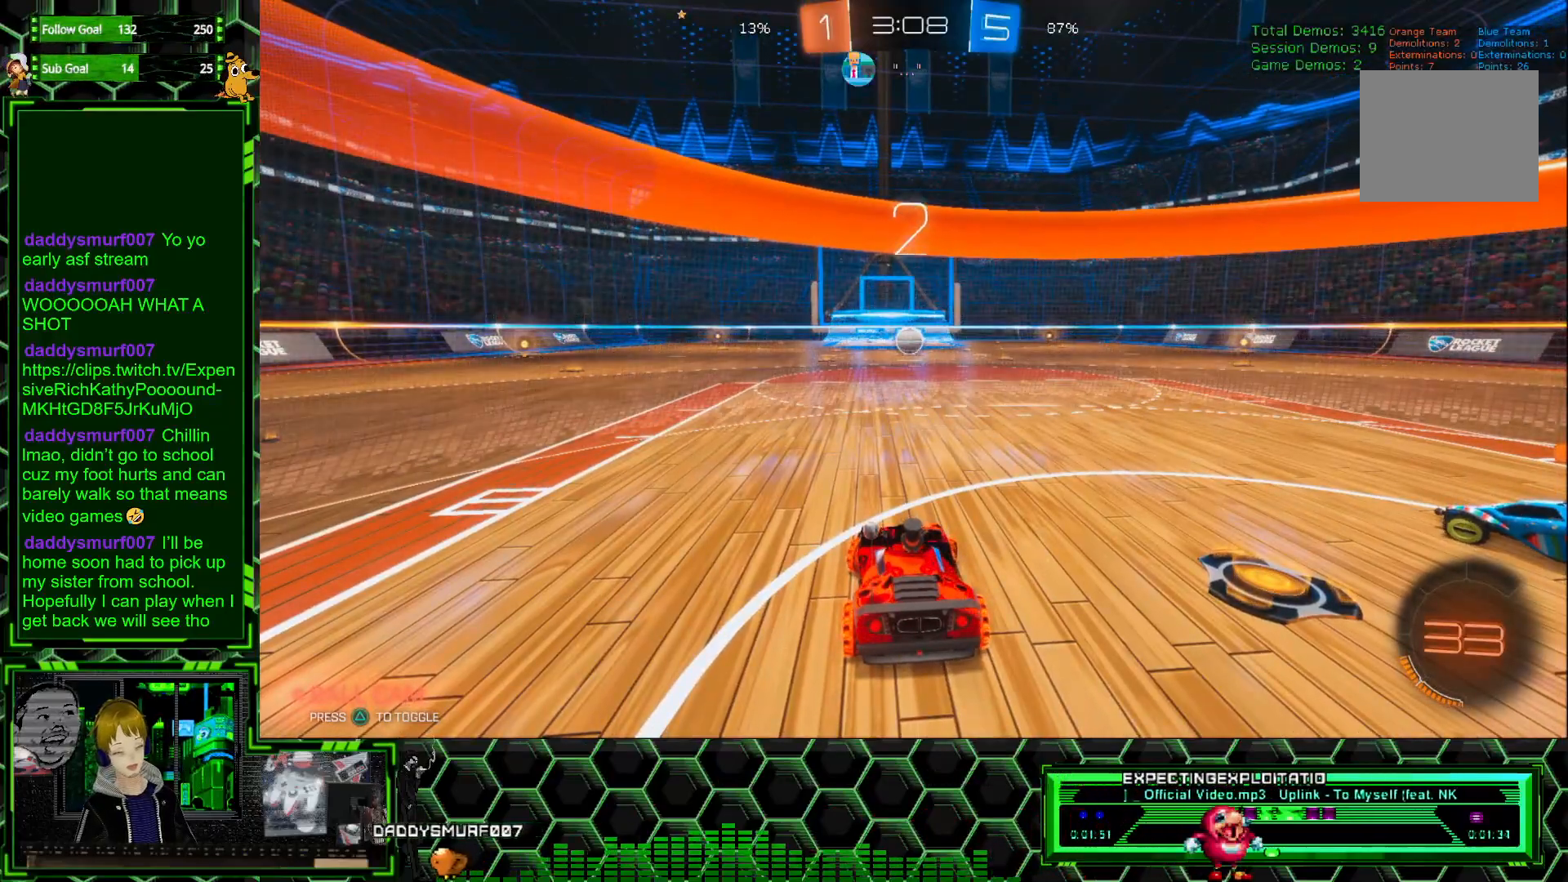
{"buttons": ["R2"], "left_stick": "right", "events": []}
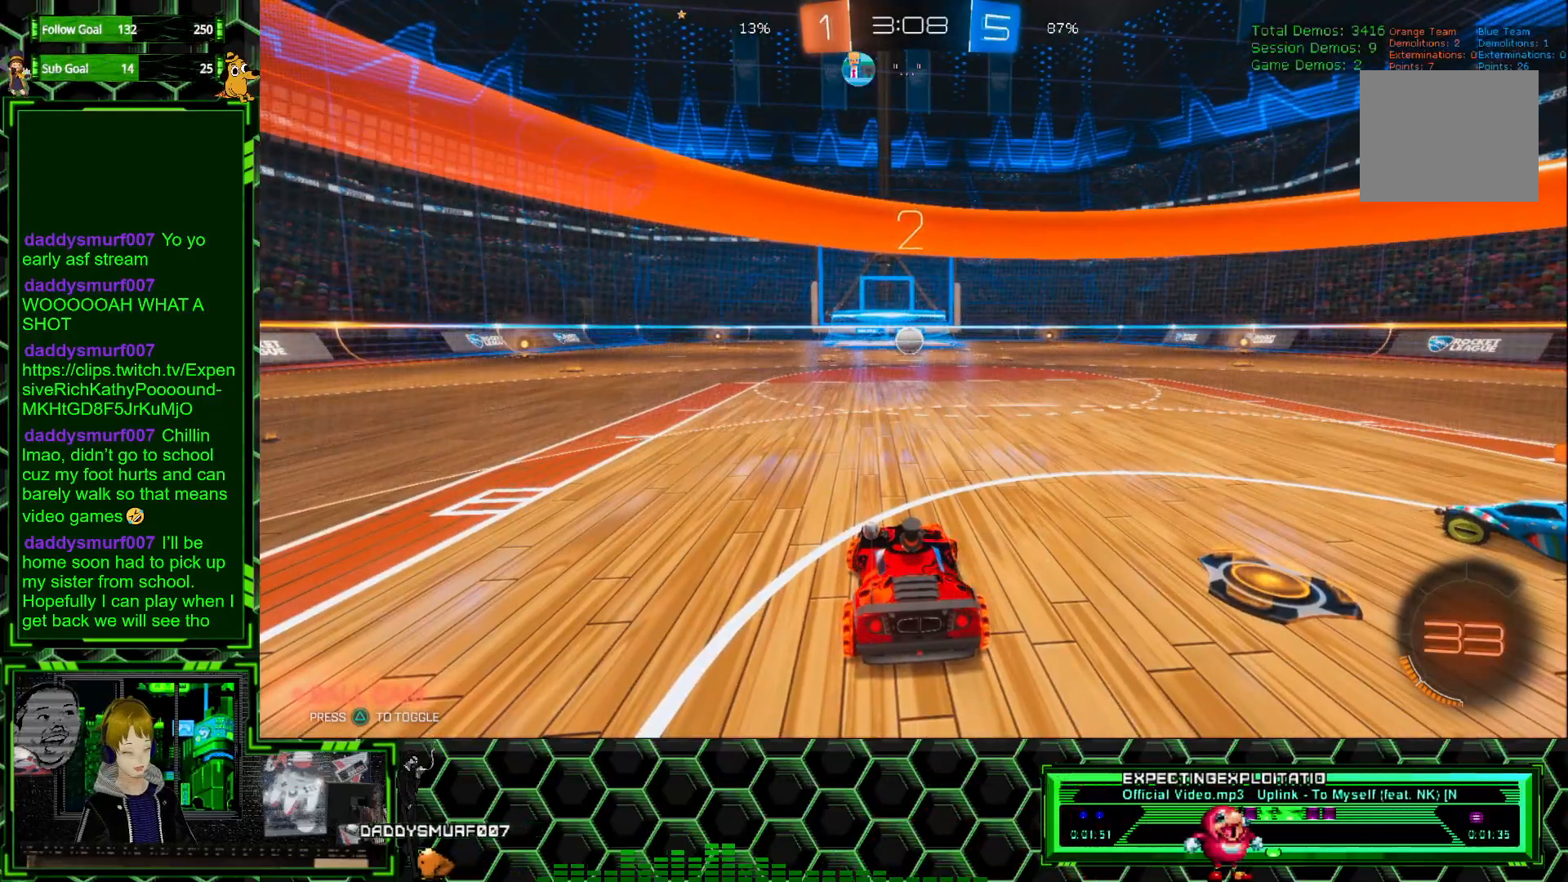
{"buttons": ["R2"], "left_stick": "right", "events": []}
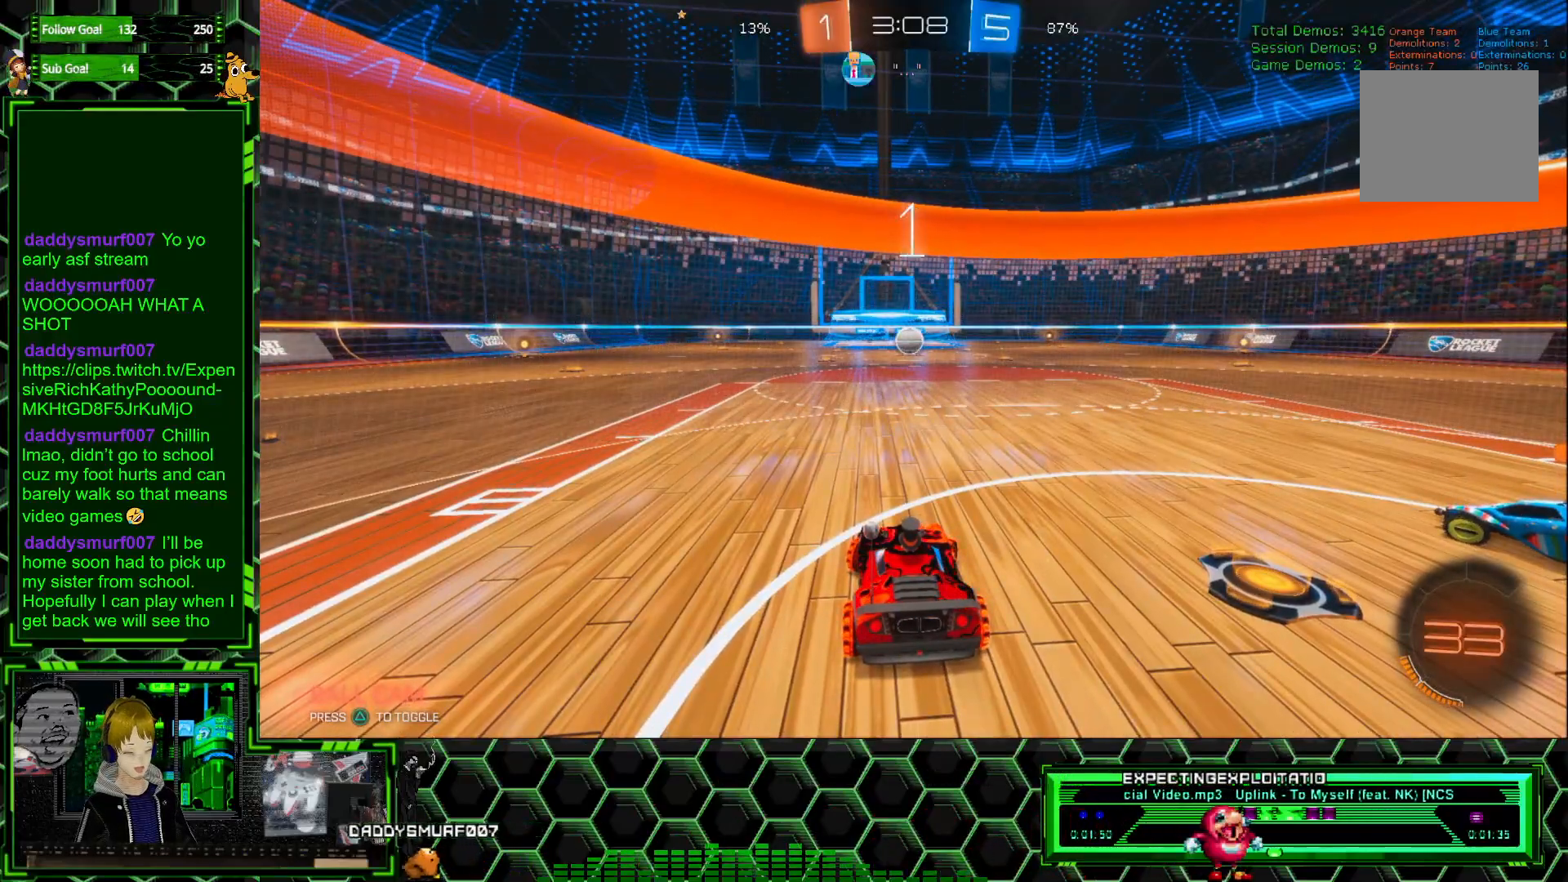
{"buttons": ["R2"], "left_stick": "right", "events": []}
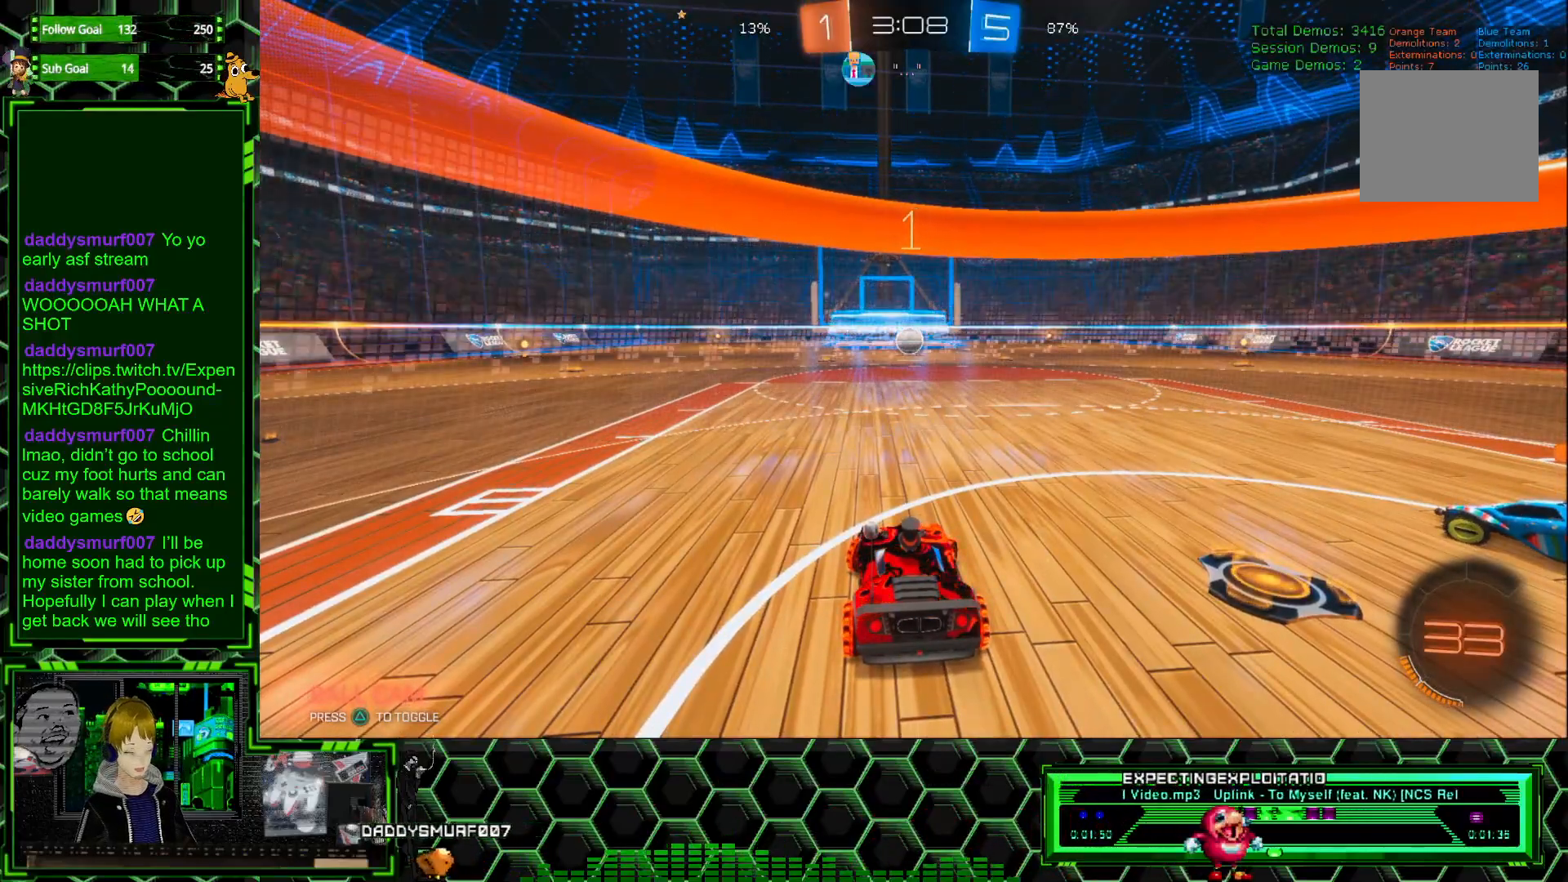
{"buttons": ["R1", "R2"], "left_stick": "right", "events": [[283, "R1", "down"]]}
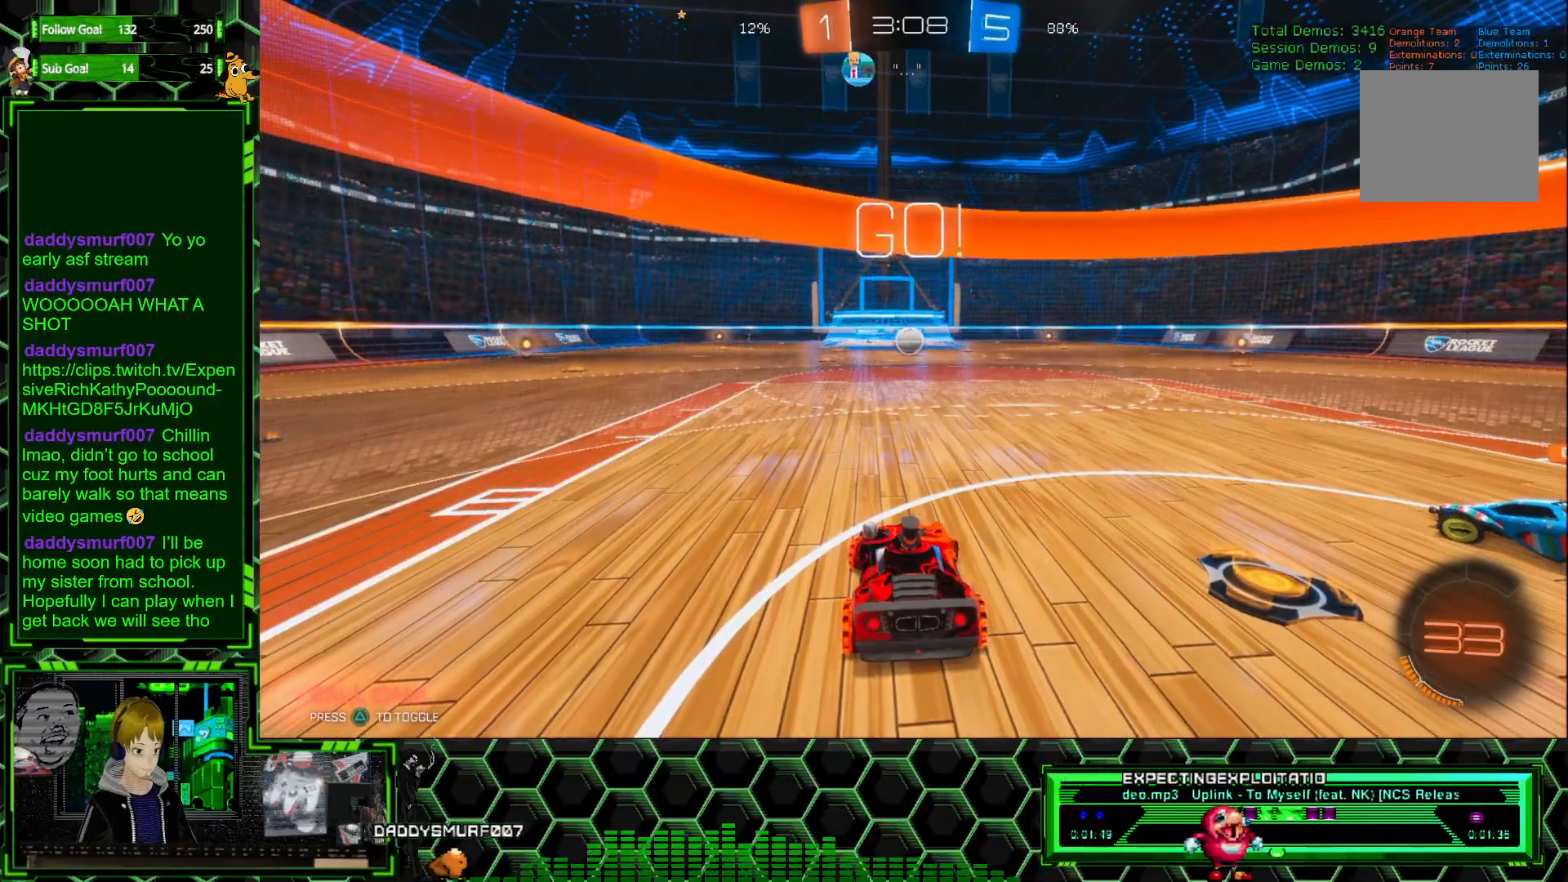
{"buttons": ["R1", "R2"], "left_stick": "right", "events": []}
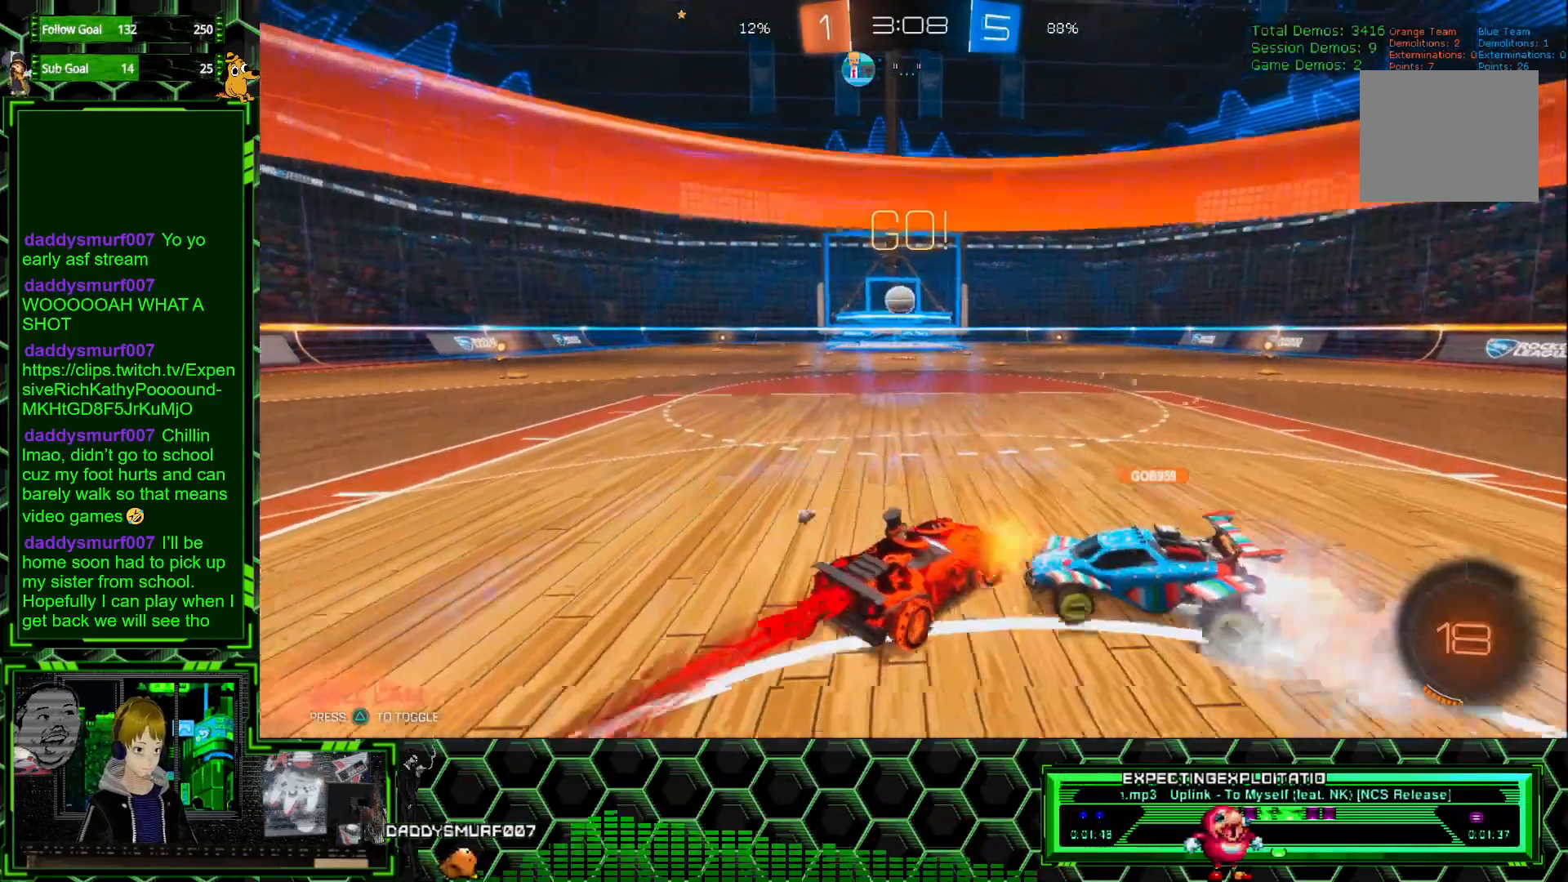
{"buttons": ["R2"], "left_stick": "right", "events": [[250, "R1", "up"]]}
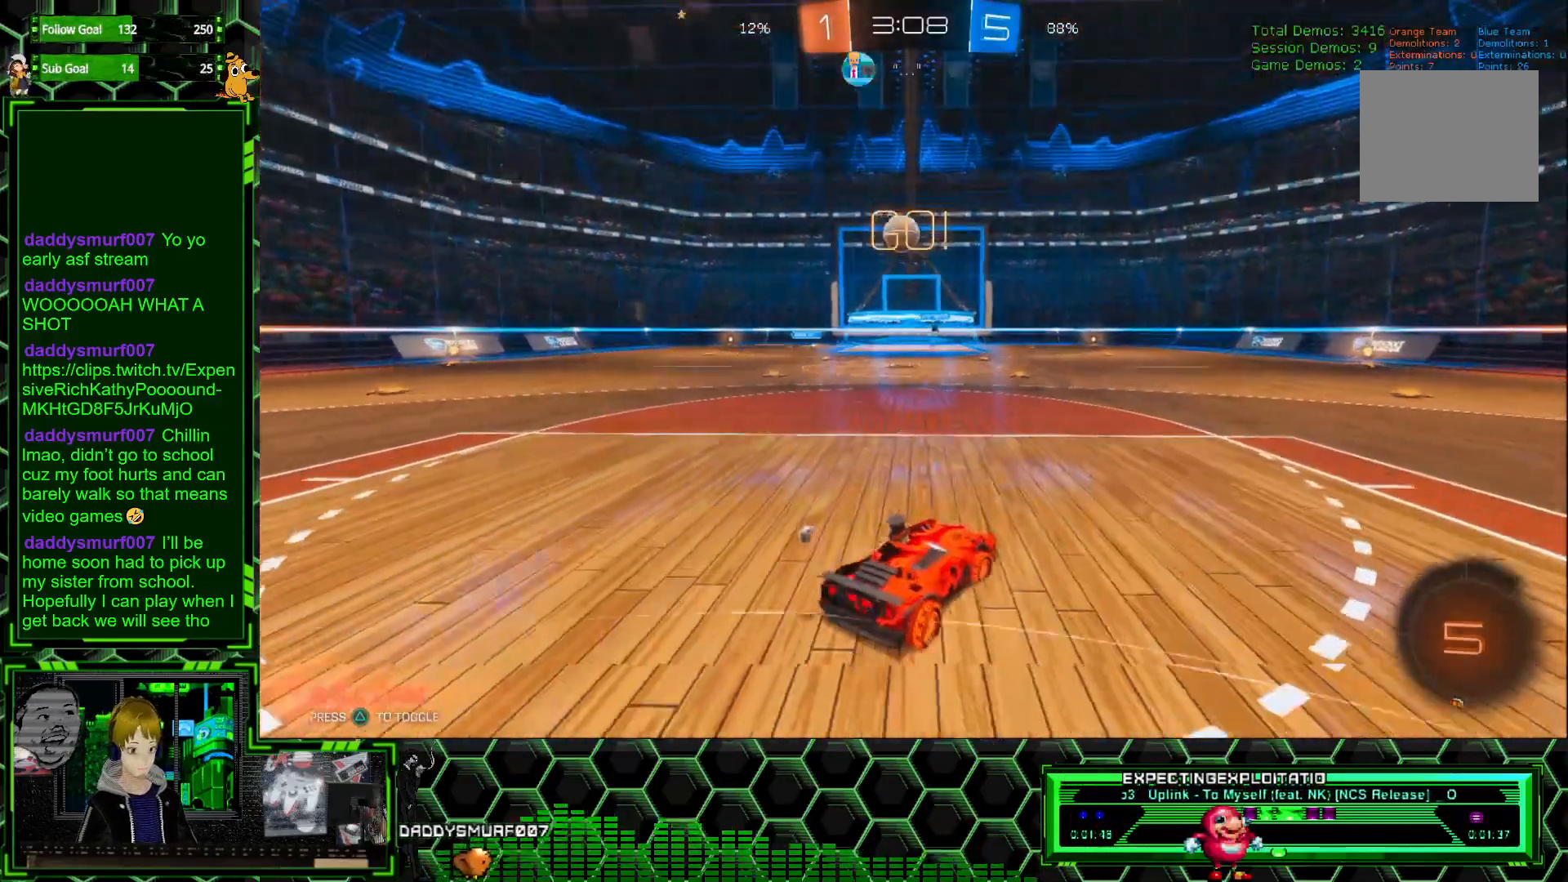
{"buttons": ["R2"], "left_stick": "right", "events": []}
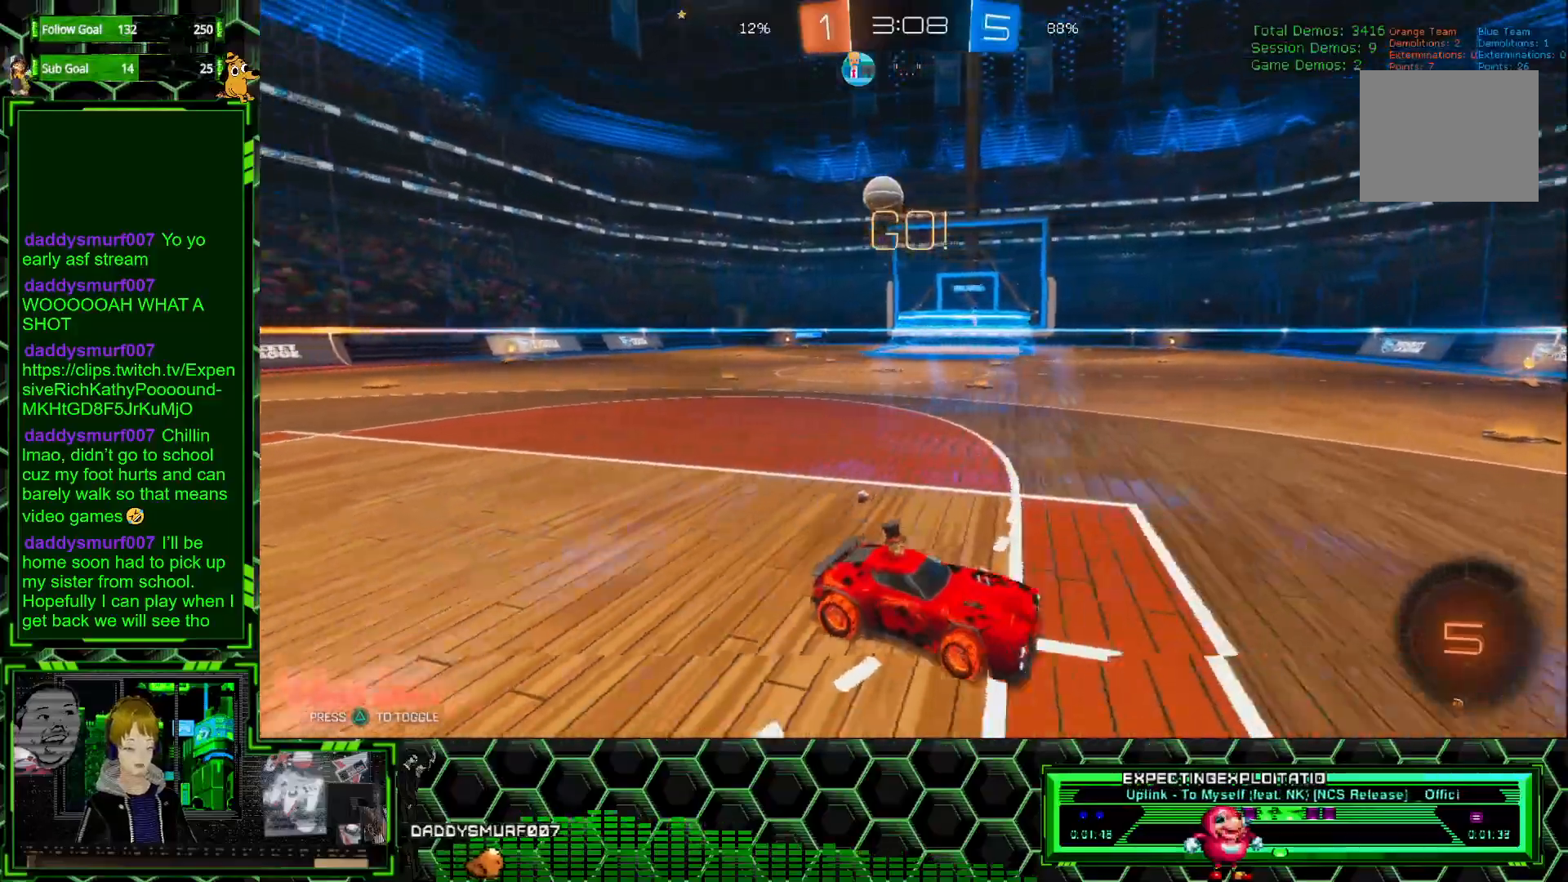
{"buttons": ["R2"], "left_stick": "right", "events": []}
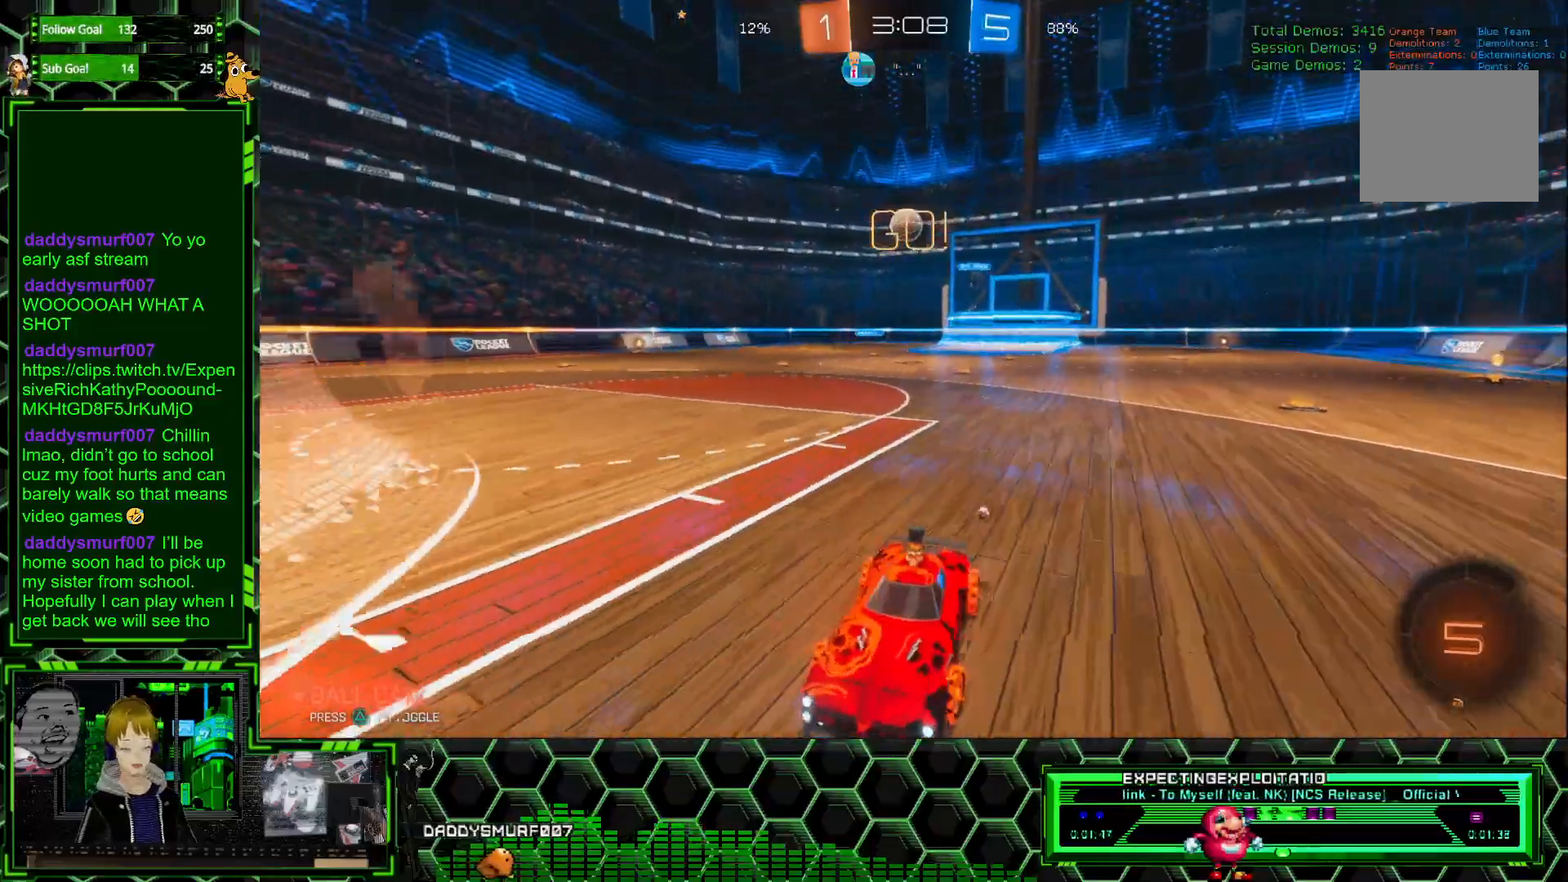
{"buttons": ["R2"], "left_stick": "right", "events": []}
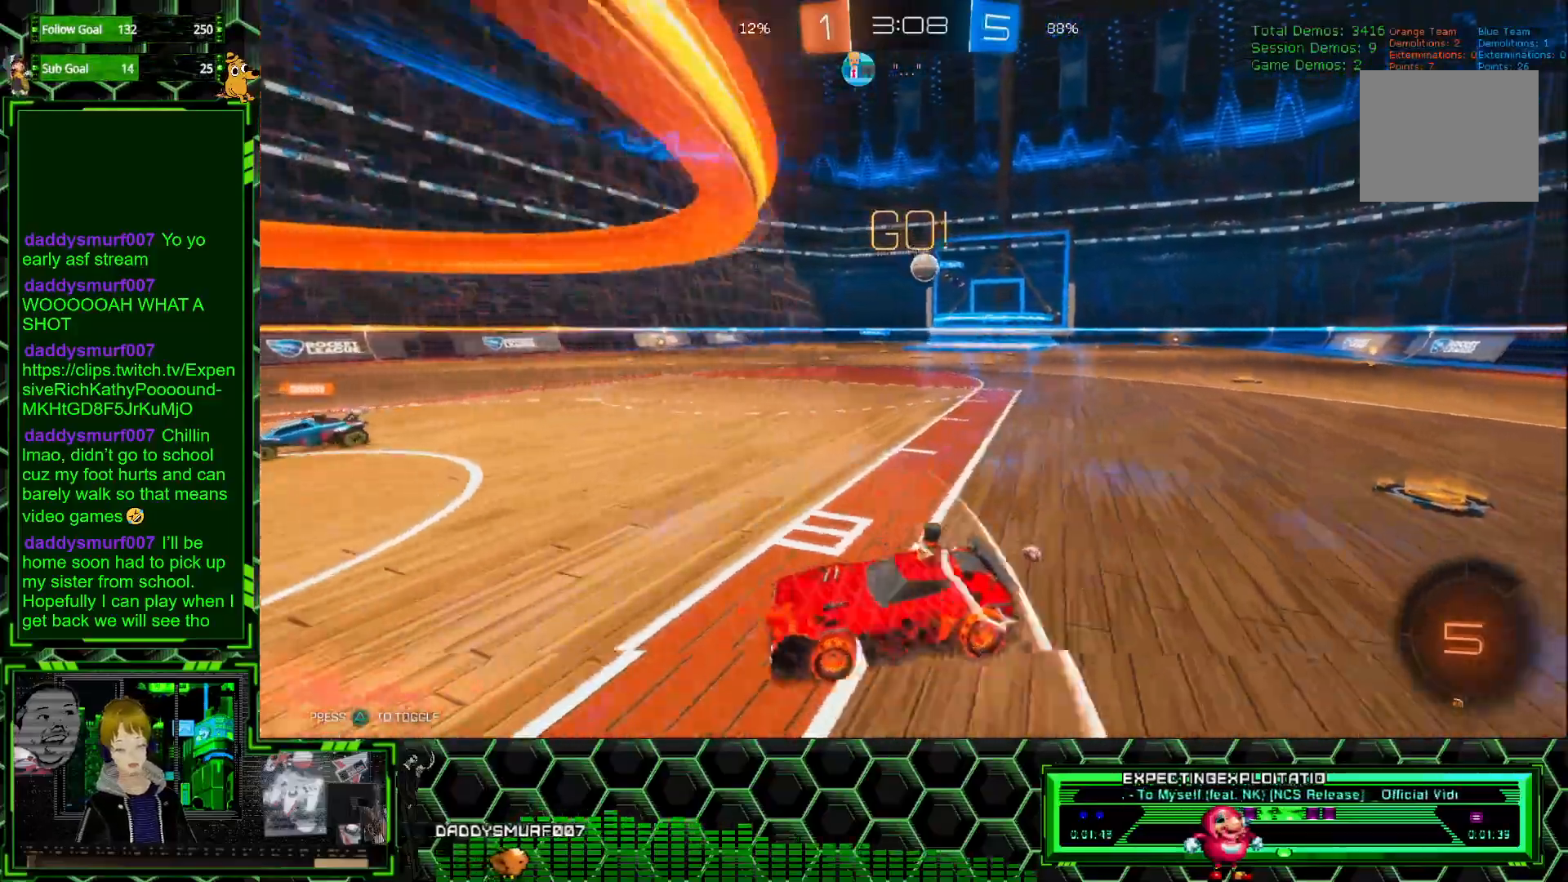
{"buttons": ["R2"], "left_stick": "left", "events": [[467, "left_stick", "left"]]}
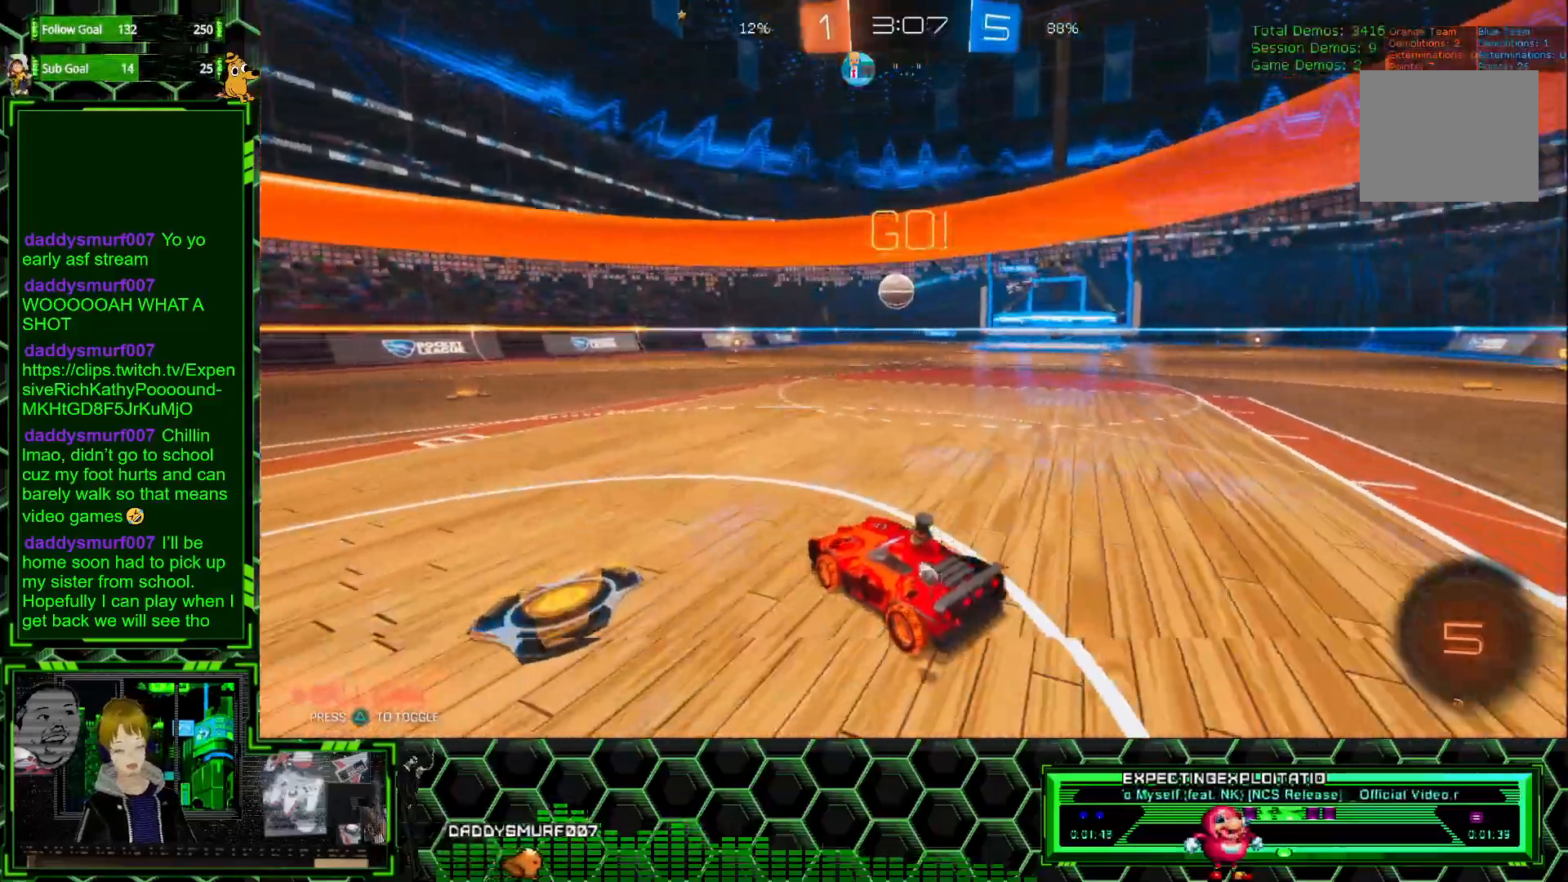
{"buttons": ["R2"], "left_stick": "left", "events": [[117, "R1", "down"], [133, "left_stick", "center"], [200, "left_stick", "left"], [383, "R1", "up"], [400, "left_stick", "center"], [450, "left_stick", "left"]]}
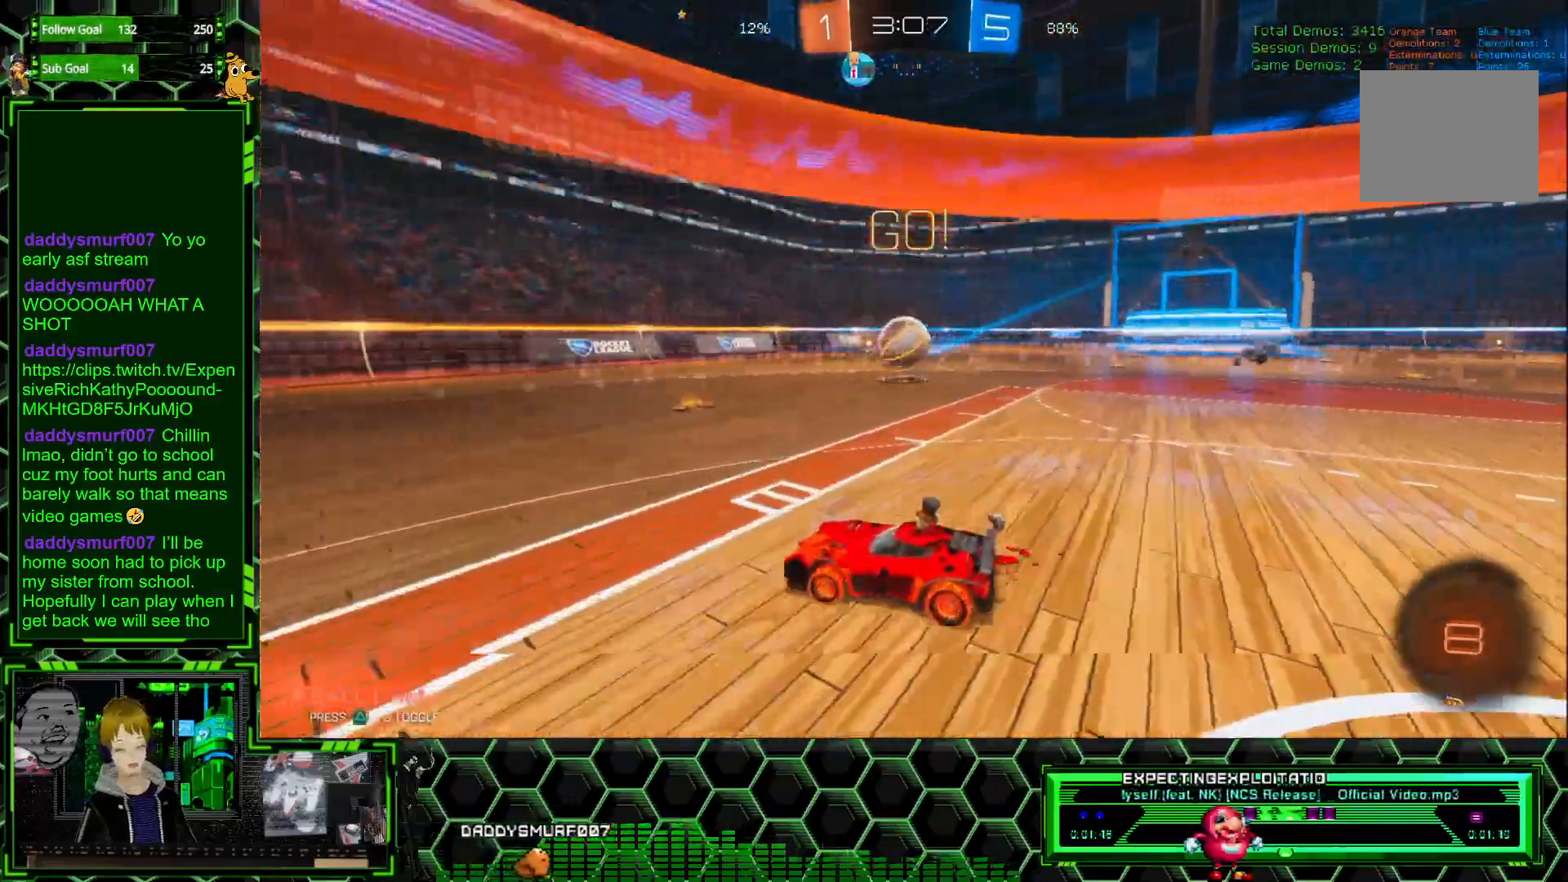
{"buttons": ["R2"], "left_stick": "right", "events": [[267, "left_stick", "center"], [383, "left_stick", "right"]]}
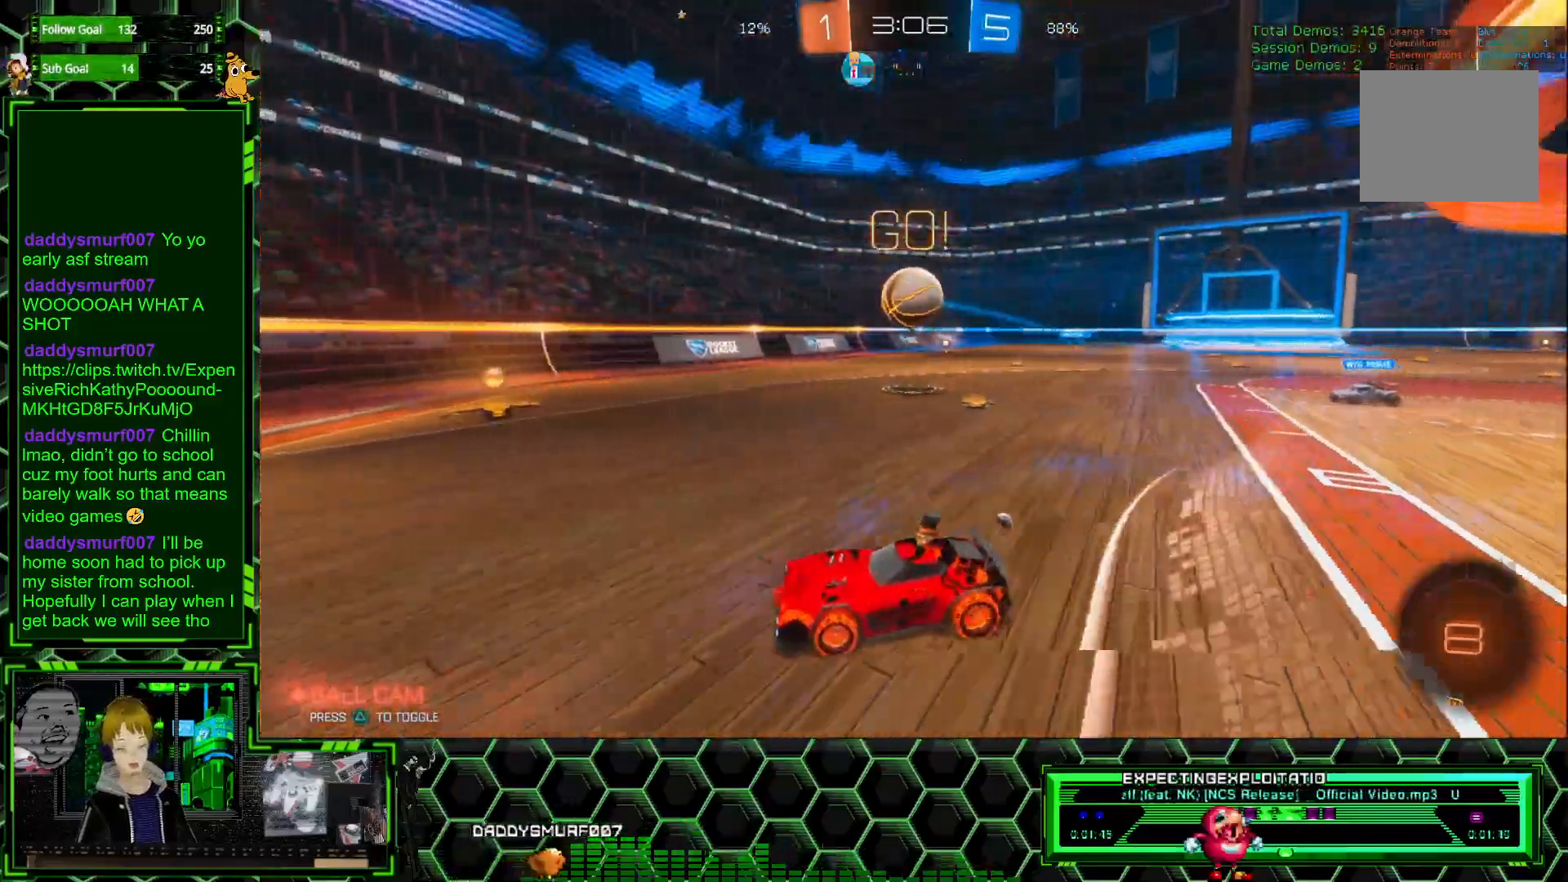
{"buttons": ["A", "R2"], "left_stick": "down-right", "events": [[367, "left_stick", "down-right"], [383, "A", "down"]]}
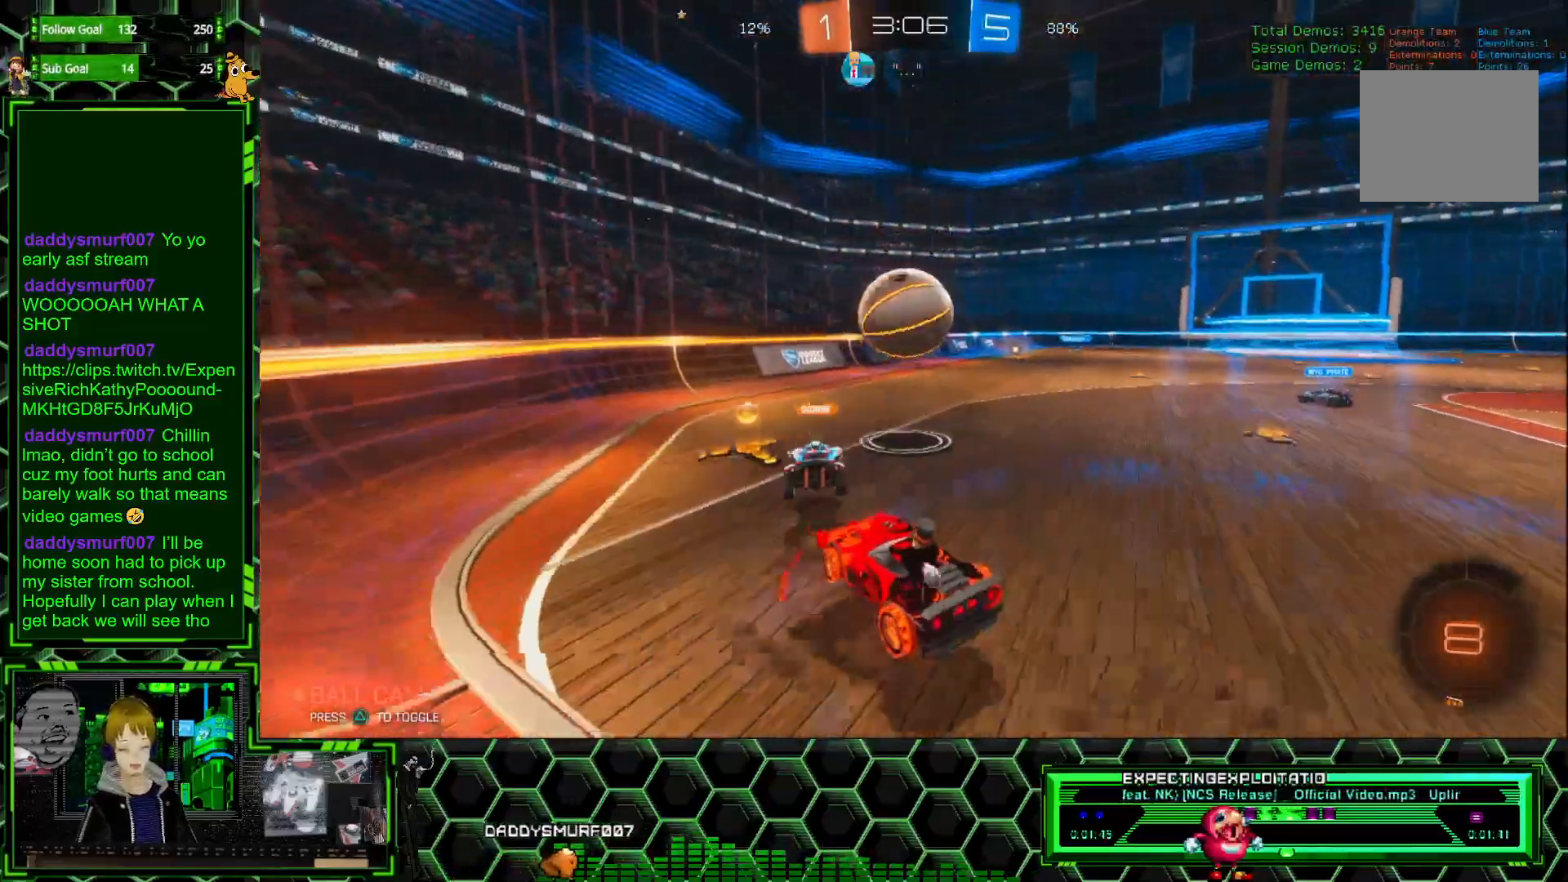
{"buttons": ["B", "R2"], "left_stick": "right", "events": [[17, "A", "up"], [100, "left_stick", "center"], [367, "left_stick", "right"], [500, "B", "down"]]}
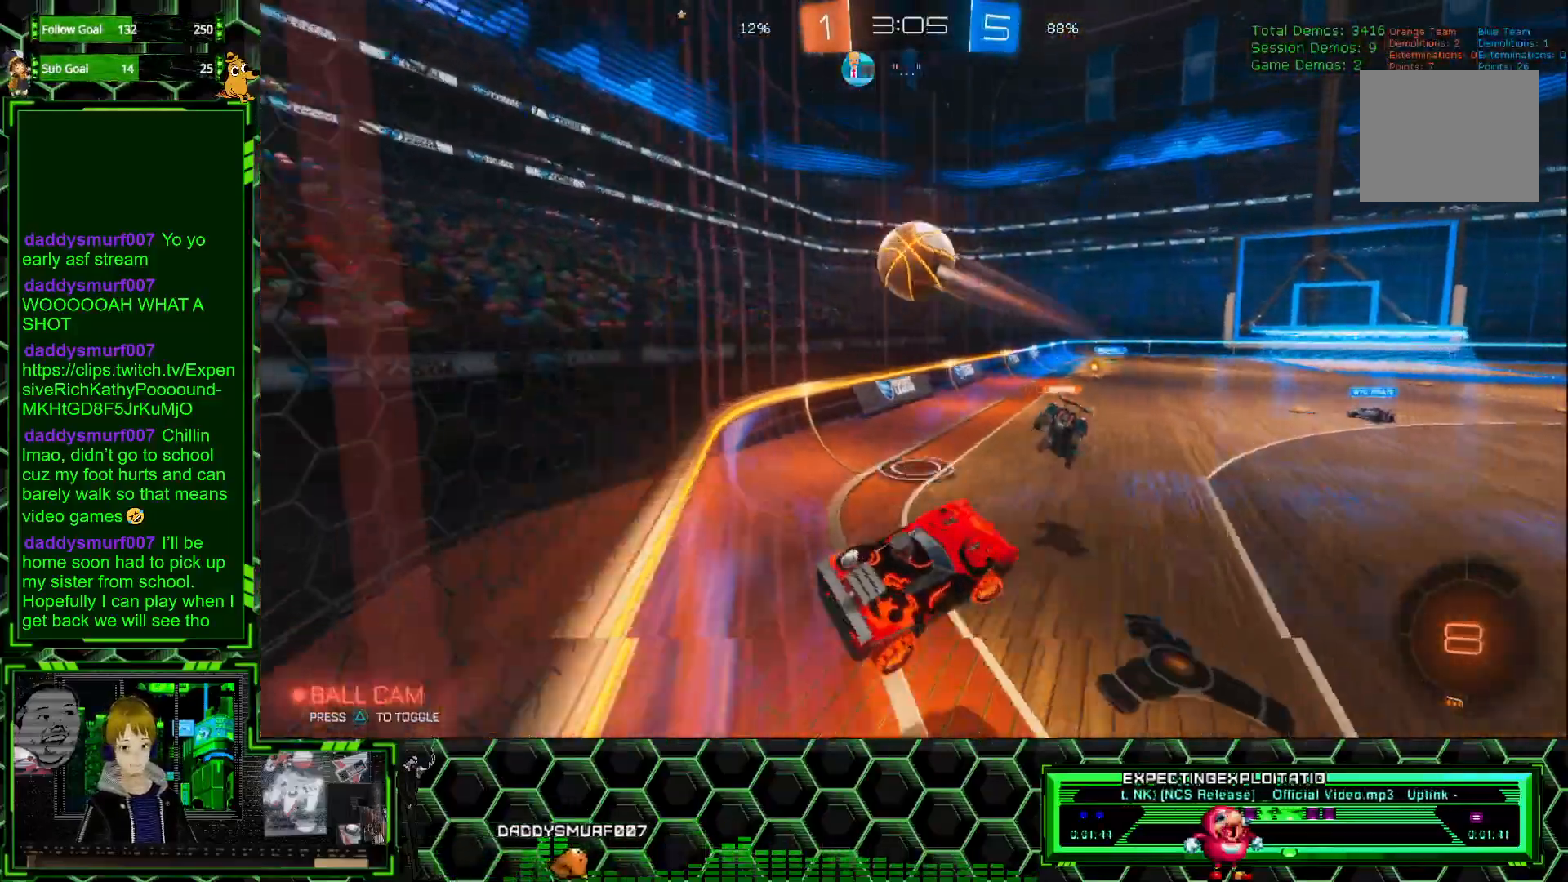
{"buttons": ["R2"], "left_stick": "right", "events": [[100, "B", "up"]]}
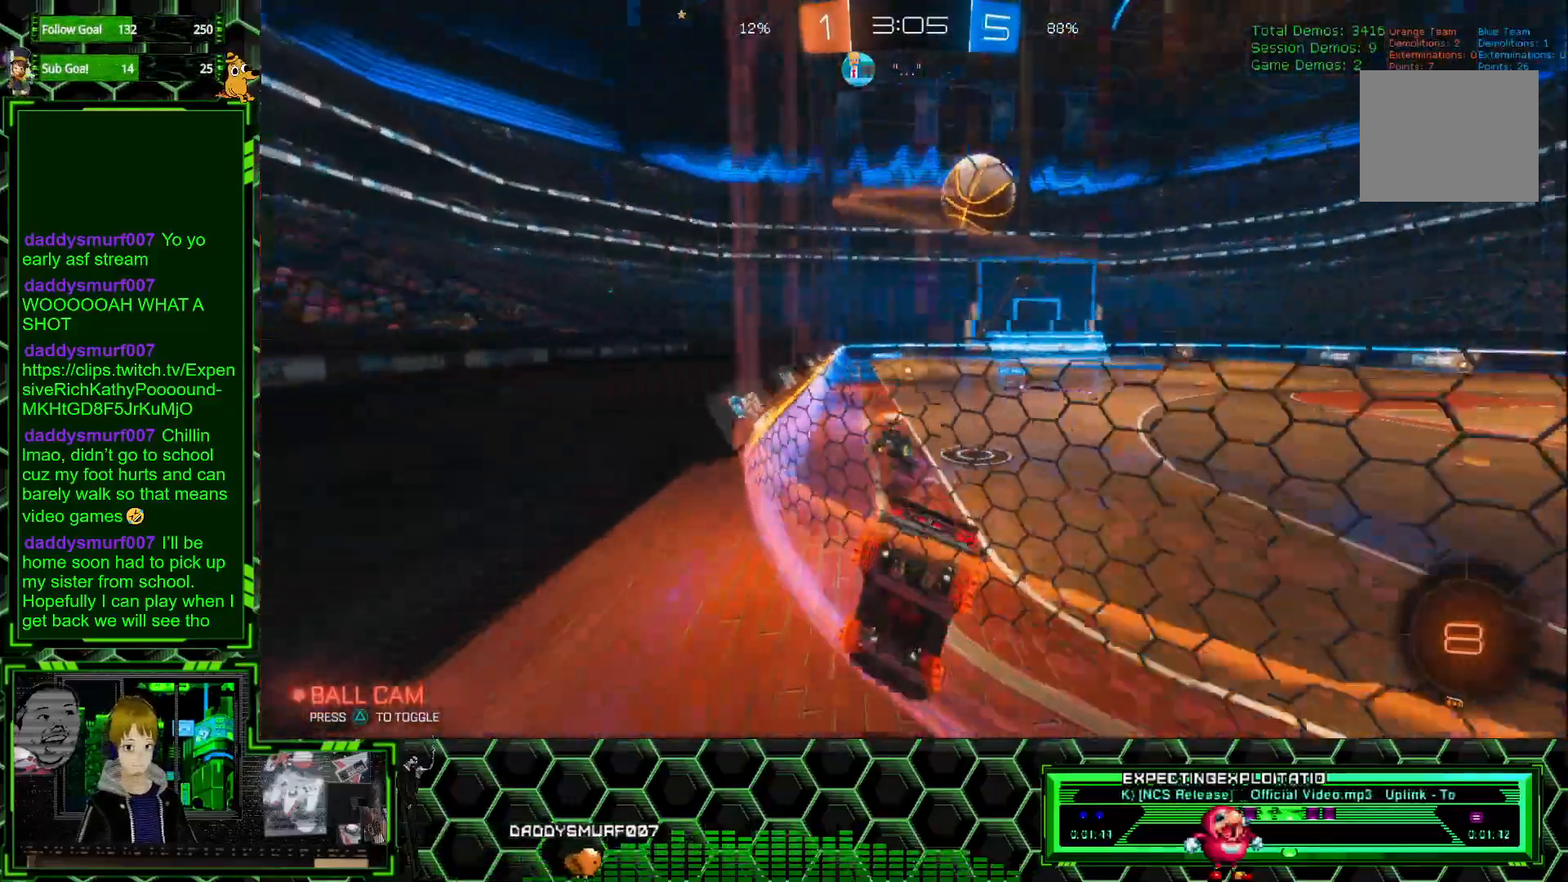
{"buttons": ["R2"], "left_stick": "right", "events": []}
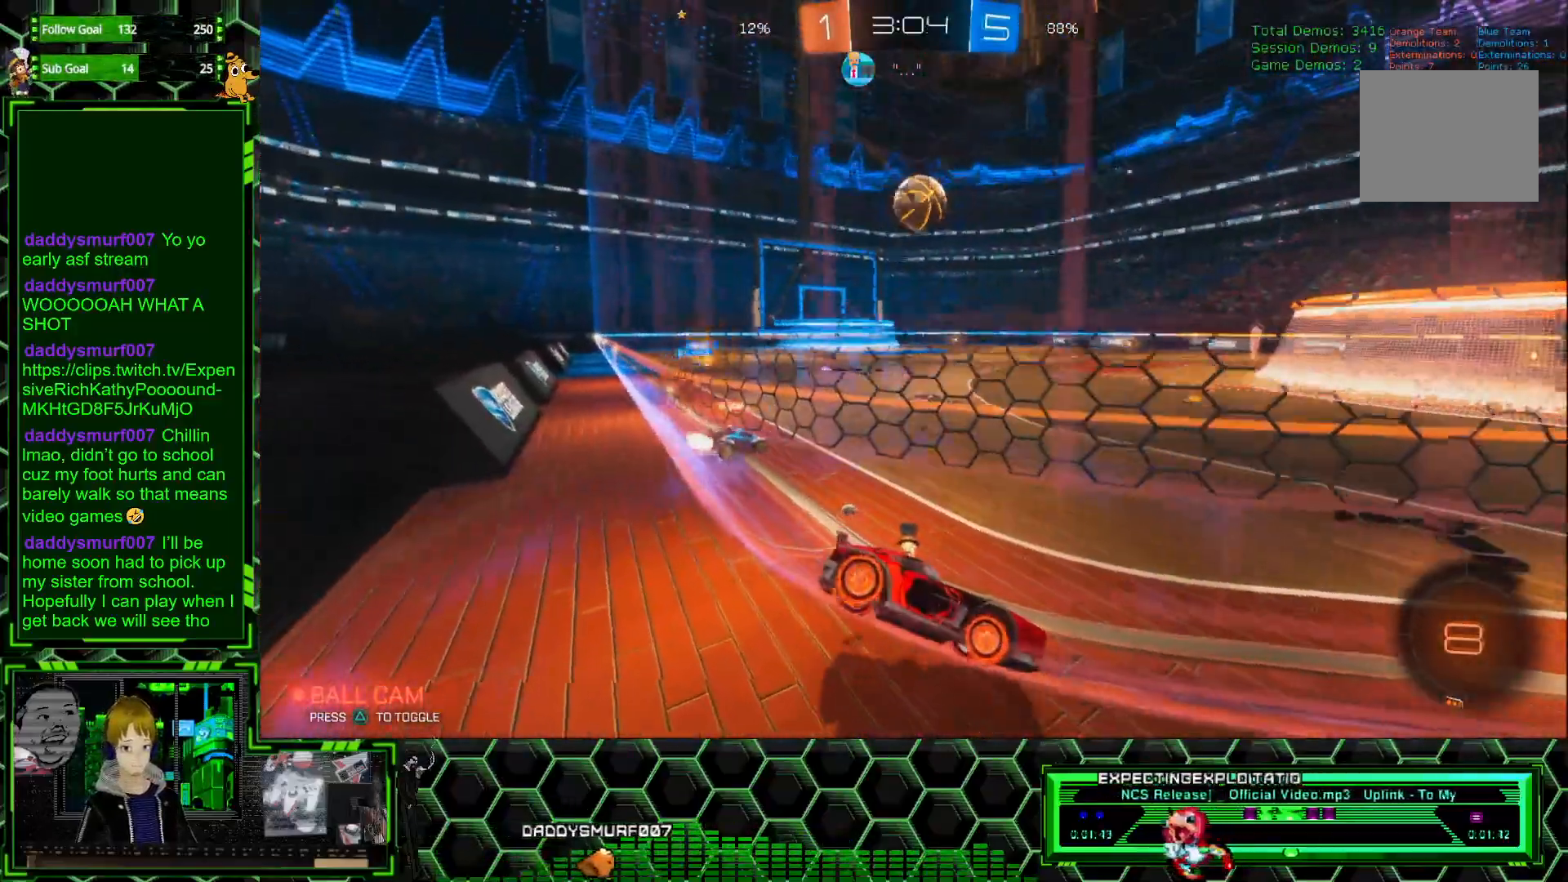
{"buttons": ["R2"], "left_stick": "center", "events": [[150, "left_stick", "center"], [200, "left_stick", "left"], [467, "left_stick", "center"]]}
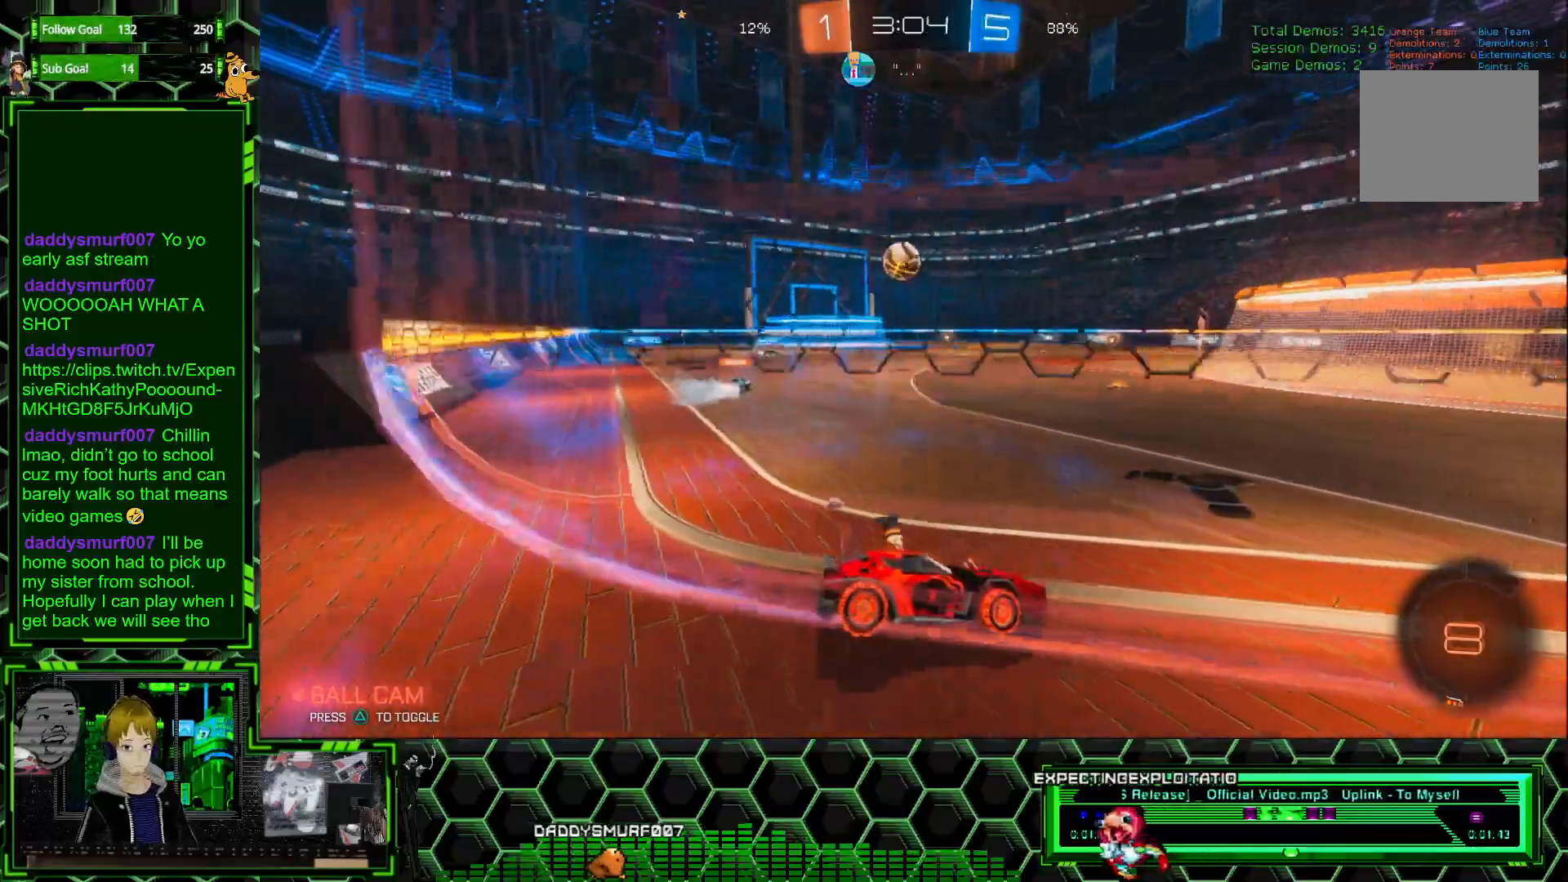
{"buttons": ["R2"], "left_stick": "center", "events": [[117, "left_stick", "left"], [283, "left_stick", "center"]]}
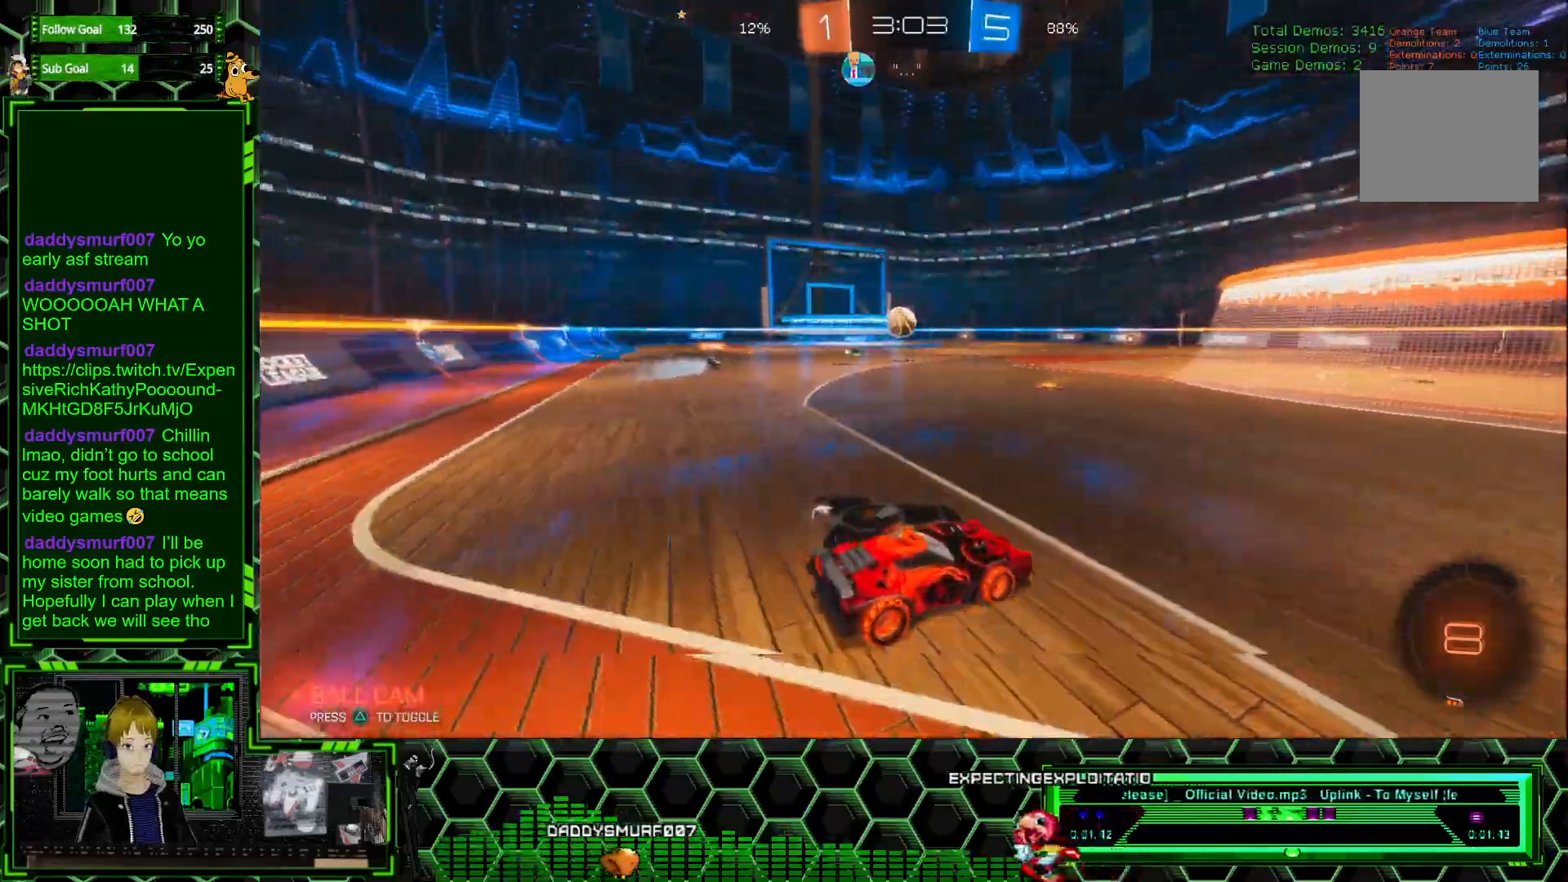
{"buttons": ["R2"], "left_stick": "center", "events": [[183, "left_stick", "right"], [333, "left_stick", "center"]]}
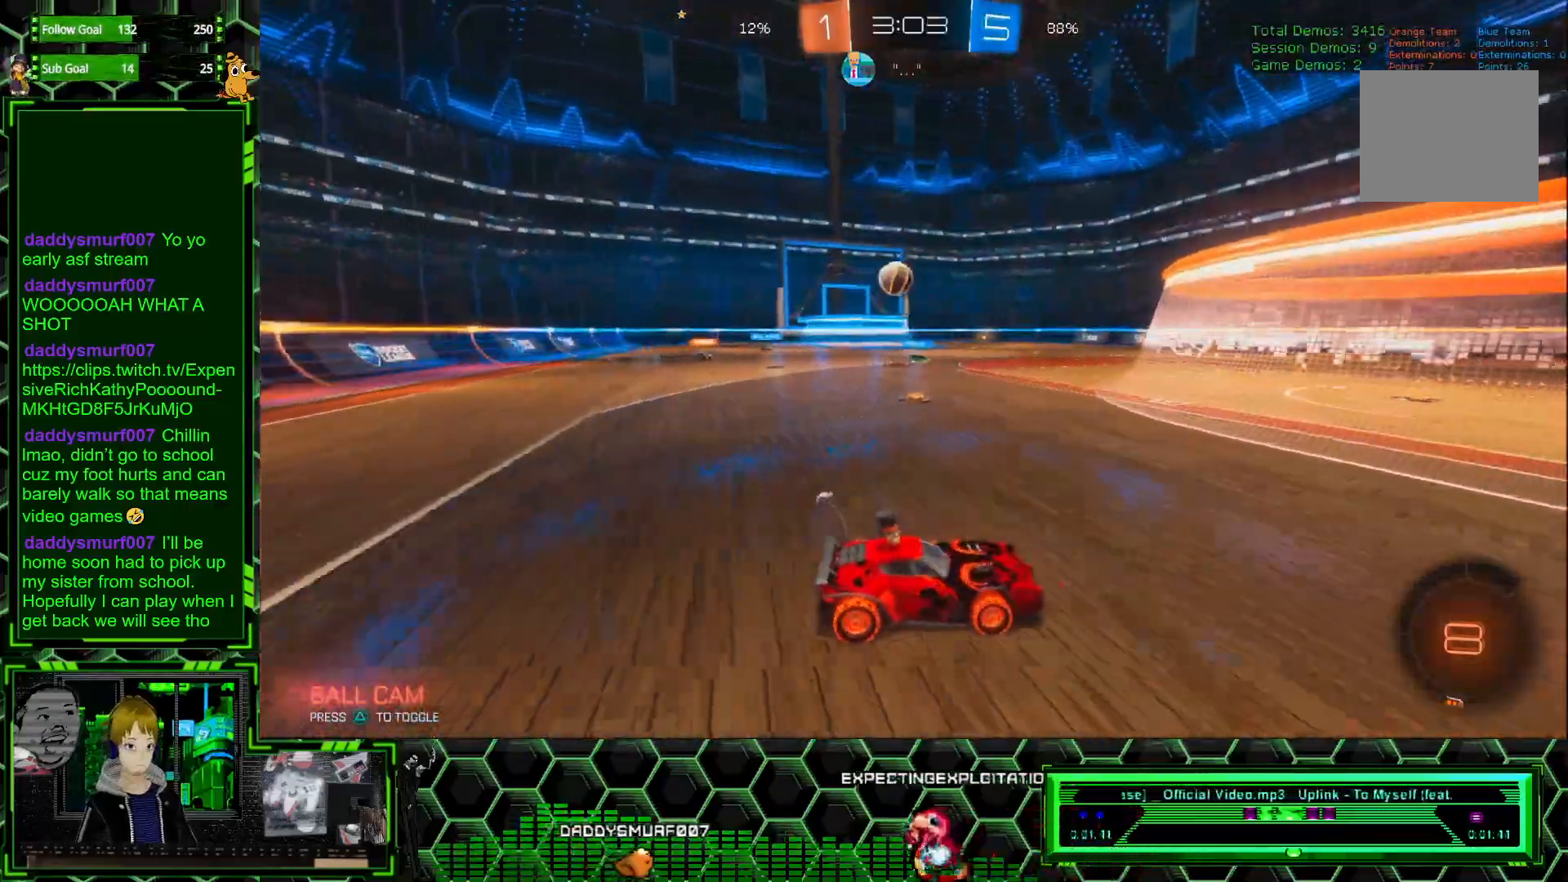
{"buttons": ["R2"], "left_stick": "right", "events": [[117, "left_stick", "right"]]}
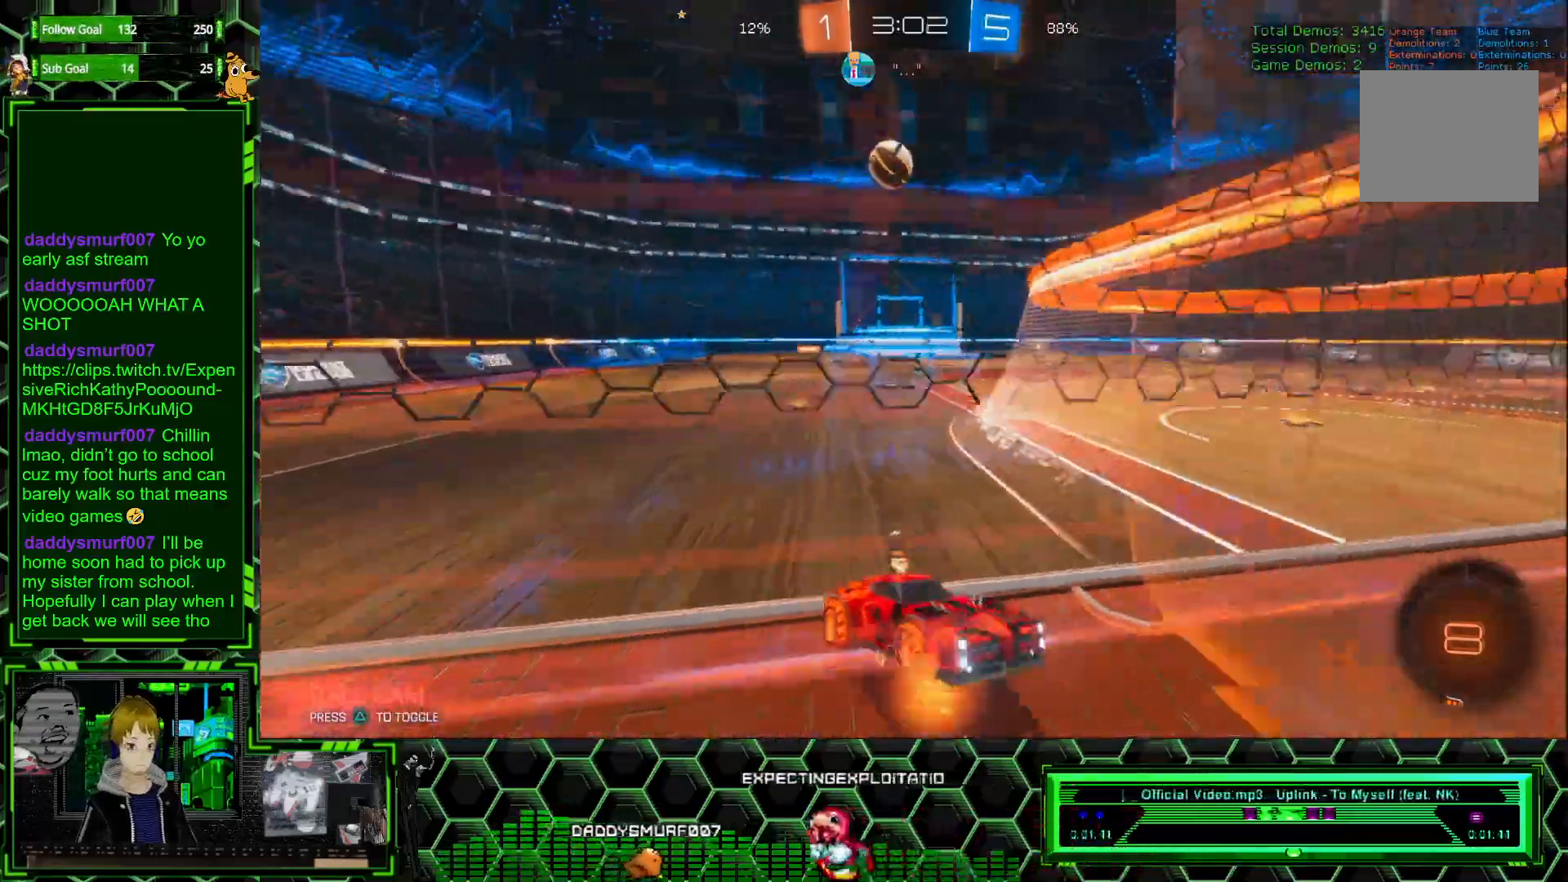
{"buttons": ["R2"], "left_stick": "center", "events": [[100, "left_stick", "center"]]}
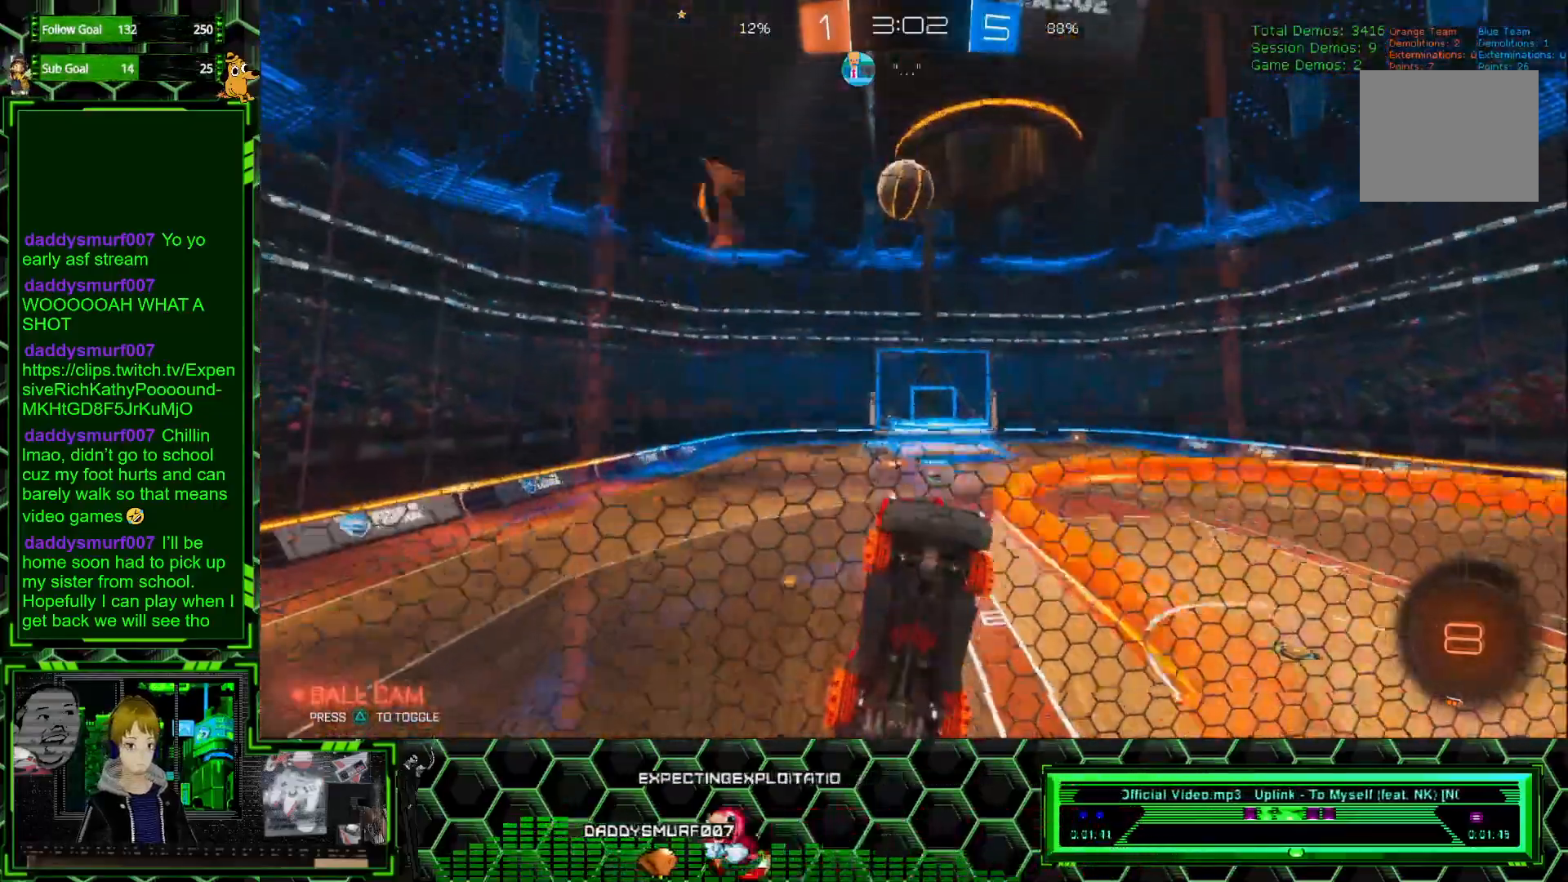
{"buttons": ["R1", "R2"], "left_stick": "center", "events": [[117, "left_stick", "right"], [200, "left_stick", "center"], [233, "R1", "down"]]}
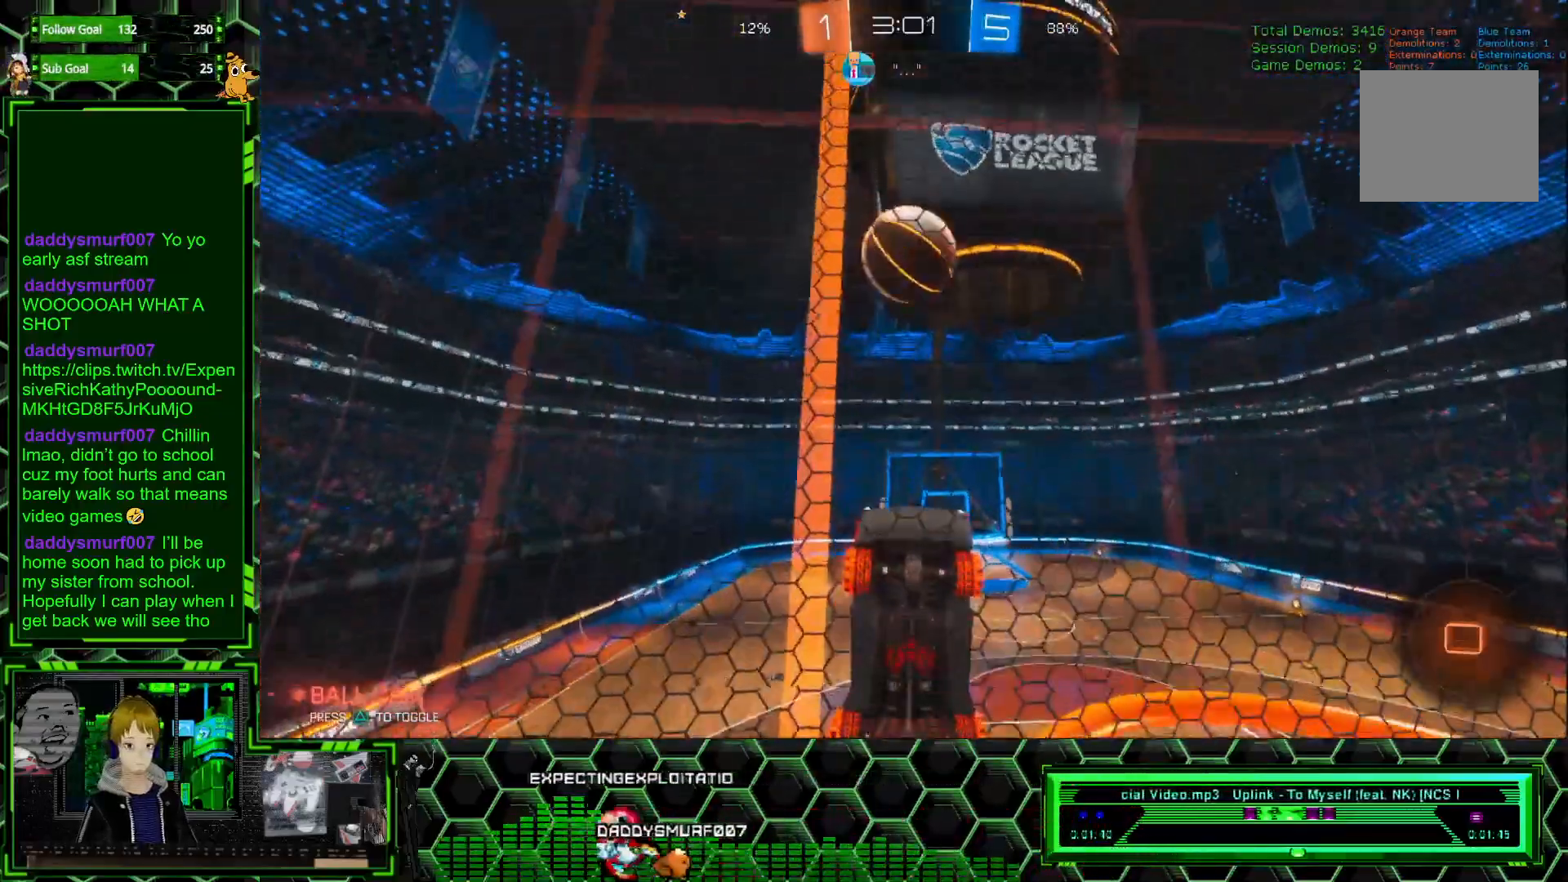
{"buttons": ["R2"], "left_stick": "up", "events": [[267, "A", "down"], [333, "left_stick", "up"], [350, "A", "up"], [400, "A", "down"], [450, "R1", "up"], [483, "A", "up"]]}
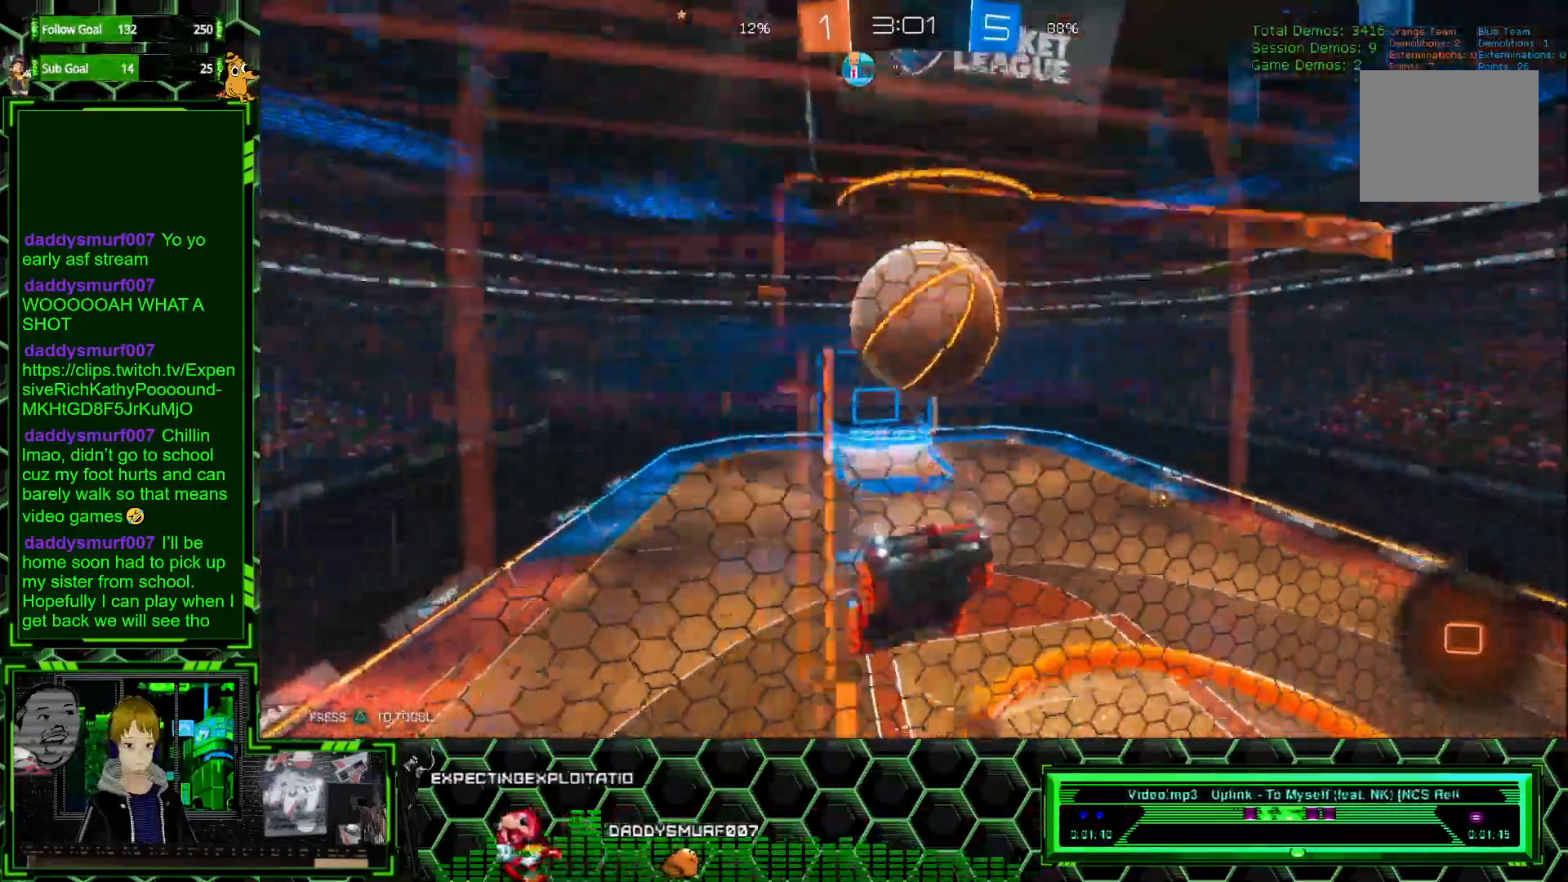
{"buttons": ["R2"], "left_stick": "center", "events": [[50, "left_stick", "center"]]}
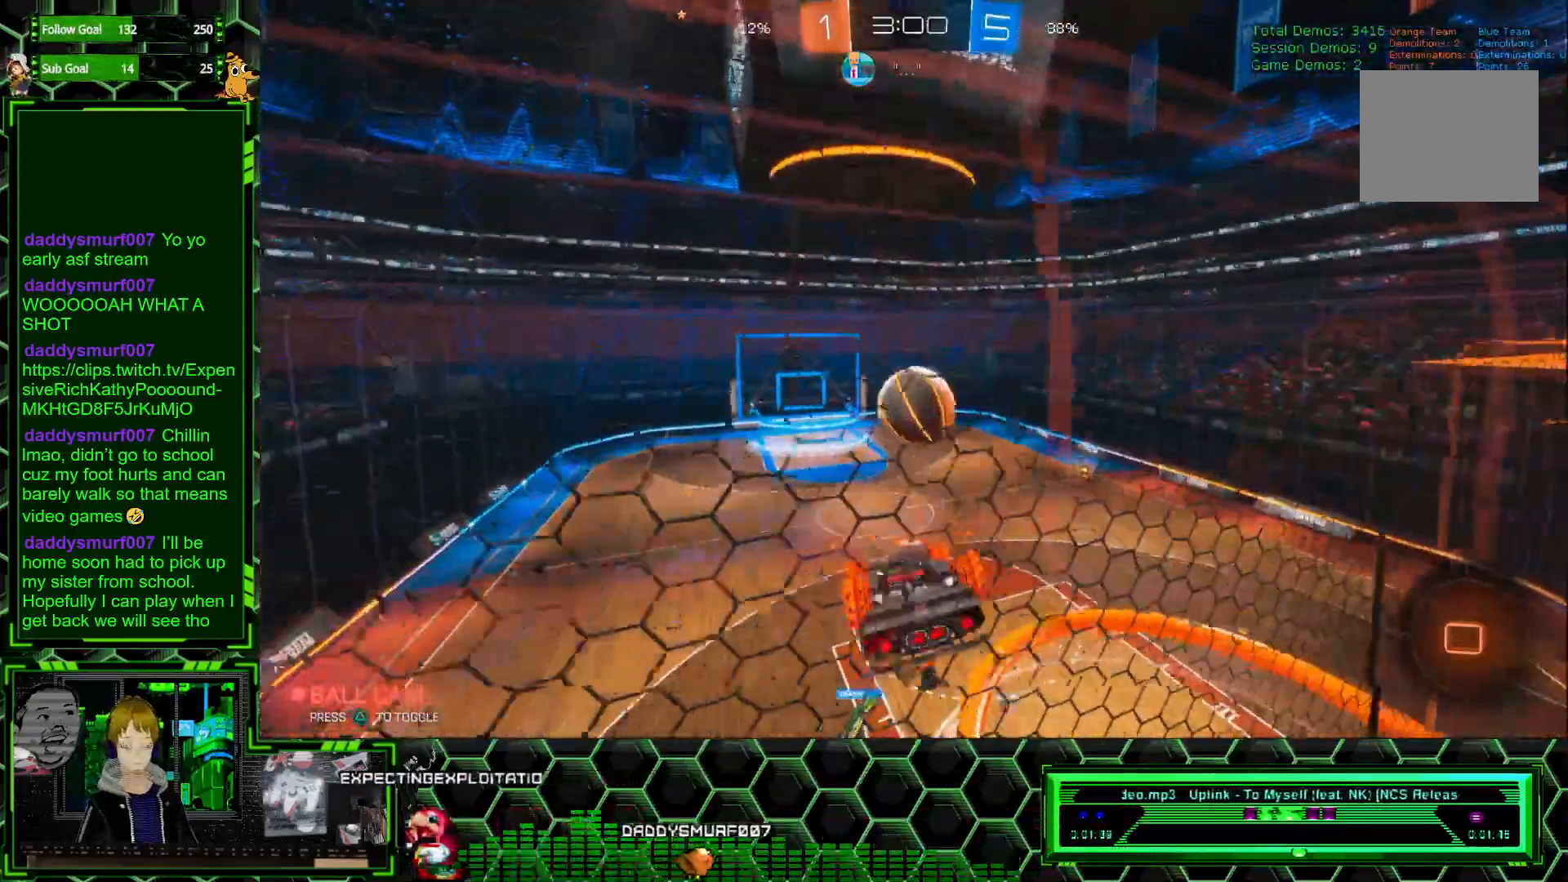
{"buttons": ["X", "R2"], "left_stick": "up", "events": [[50, "X", "down"], [450, "left_stick", "up"]]}
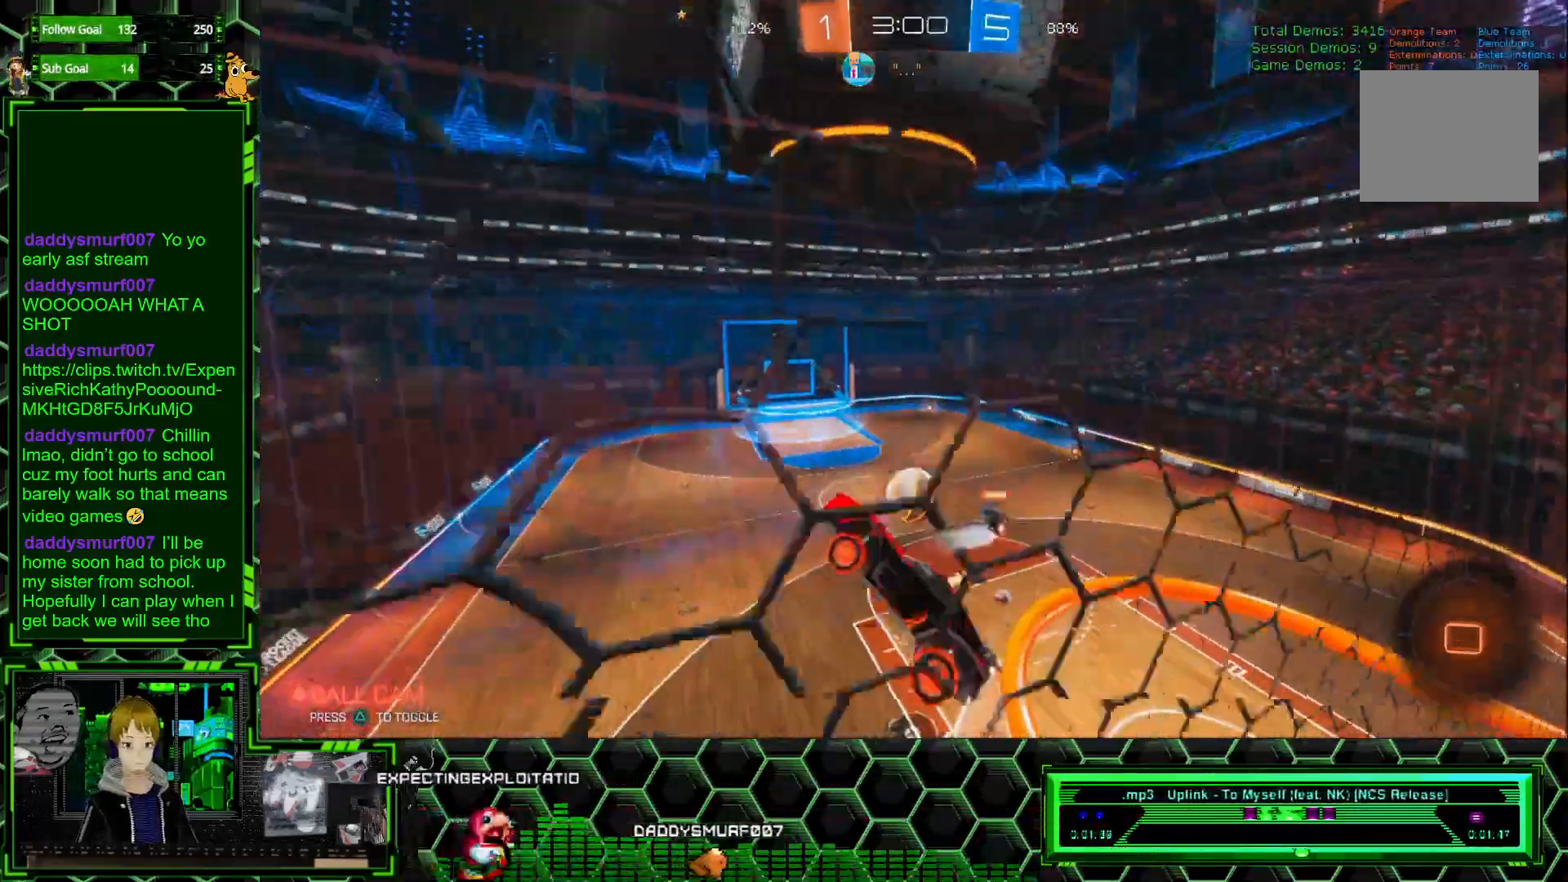
{"buttons": ["B", "R2"], "left_stick": "center", "events": [[417, "X", "up"], [450, "left_stick", "center"], [500, "B", "down"]]}